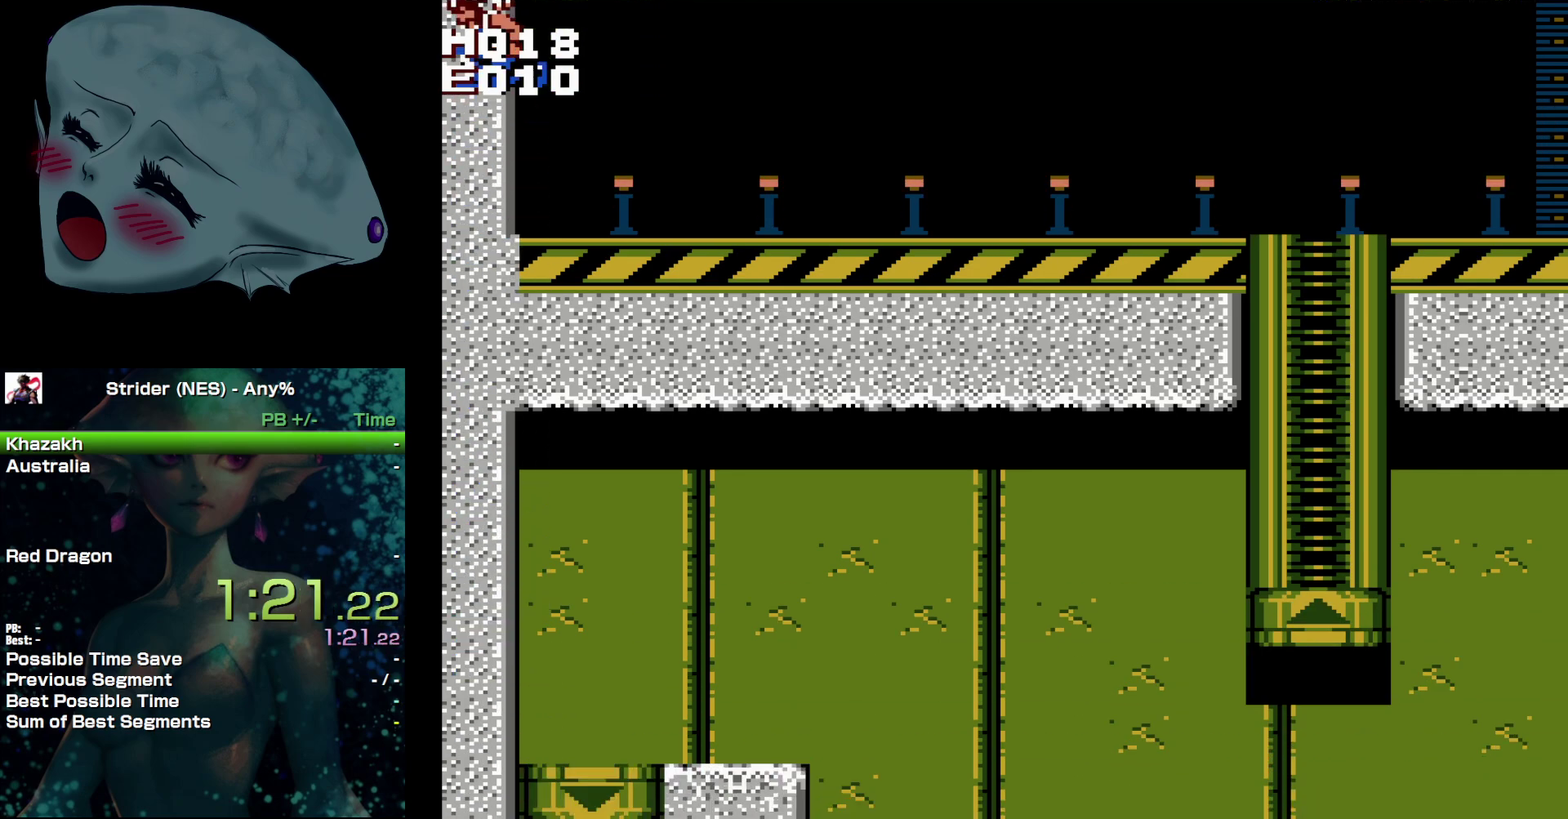
Gameplay with a controller (Nintendo layout); each line is a JSON object with the inputs held at the frame after it. "events" lists button and stick changes between this image and that frame as [ms after this image, input, new state], when the widget could be followed in between. Not read: L3 R3.
{"buttons": [], "events": []}
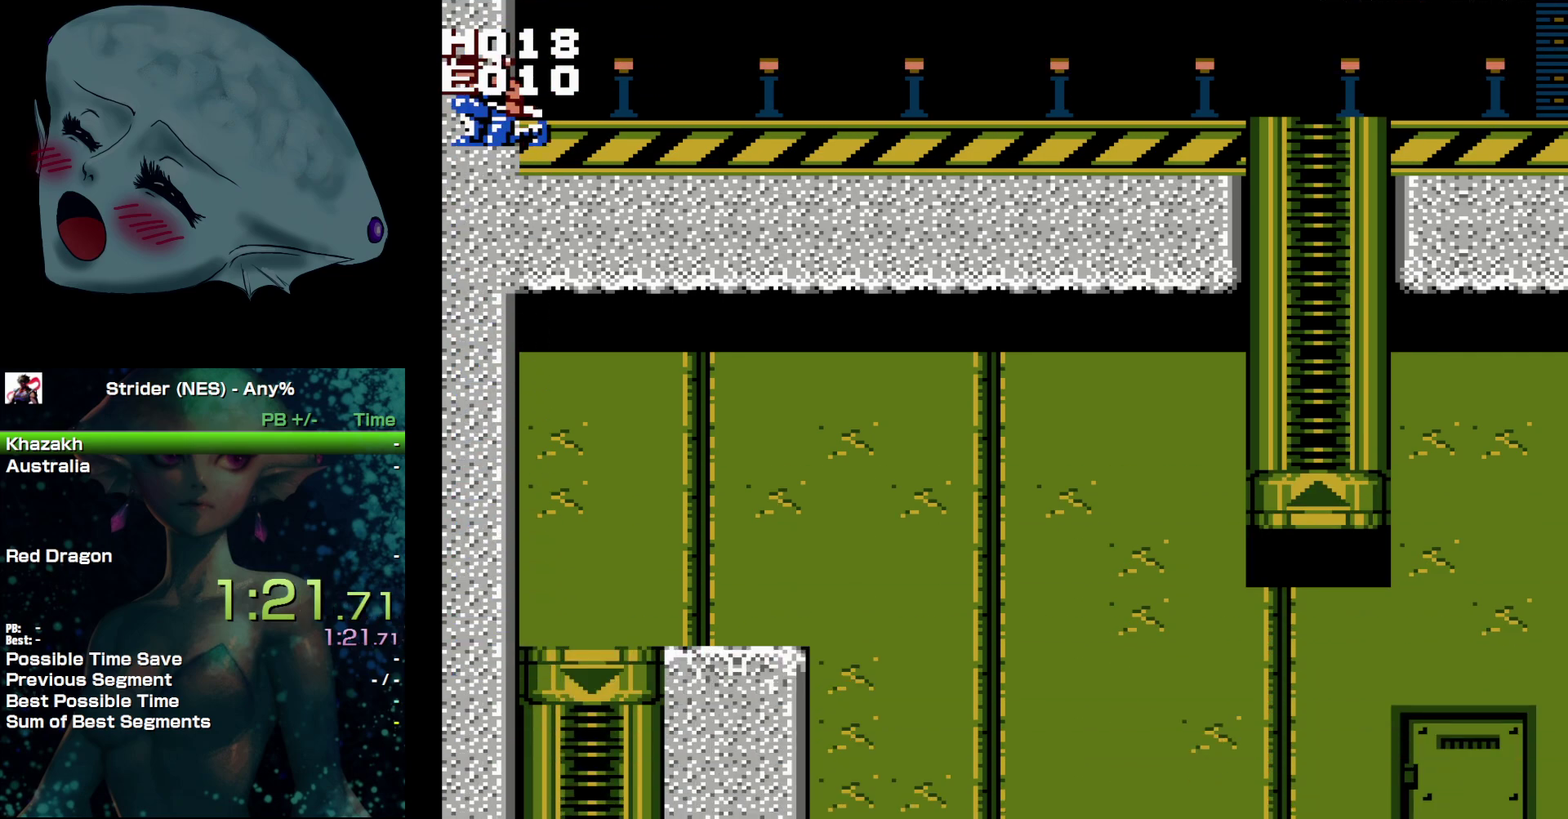
{"buttons": ["DPAD_RIGHT"], "events": [[350, "DPAD_RIGHT", "down"]]}
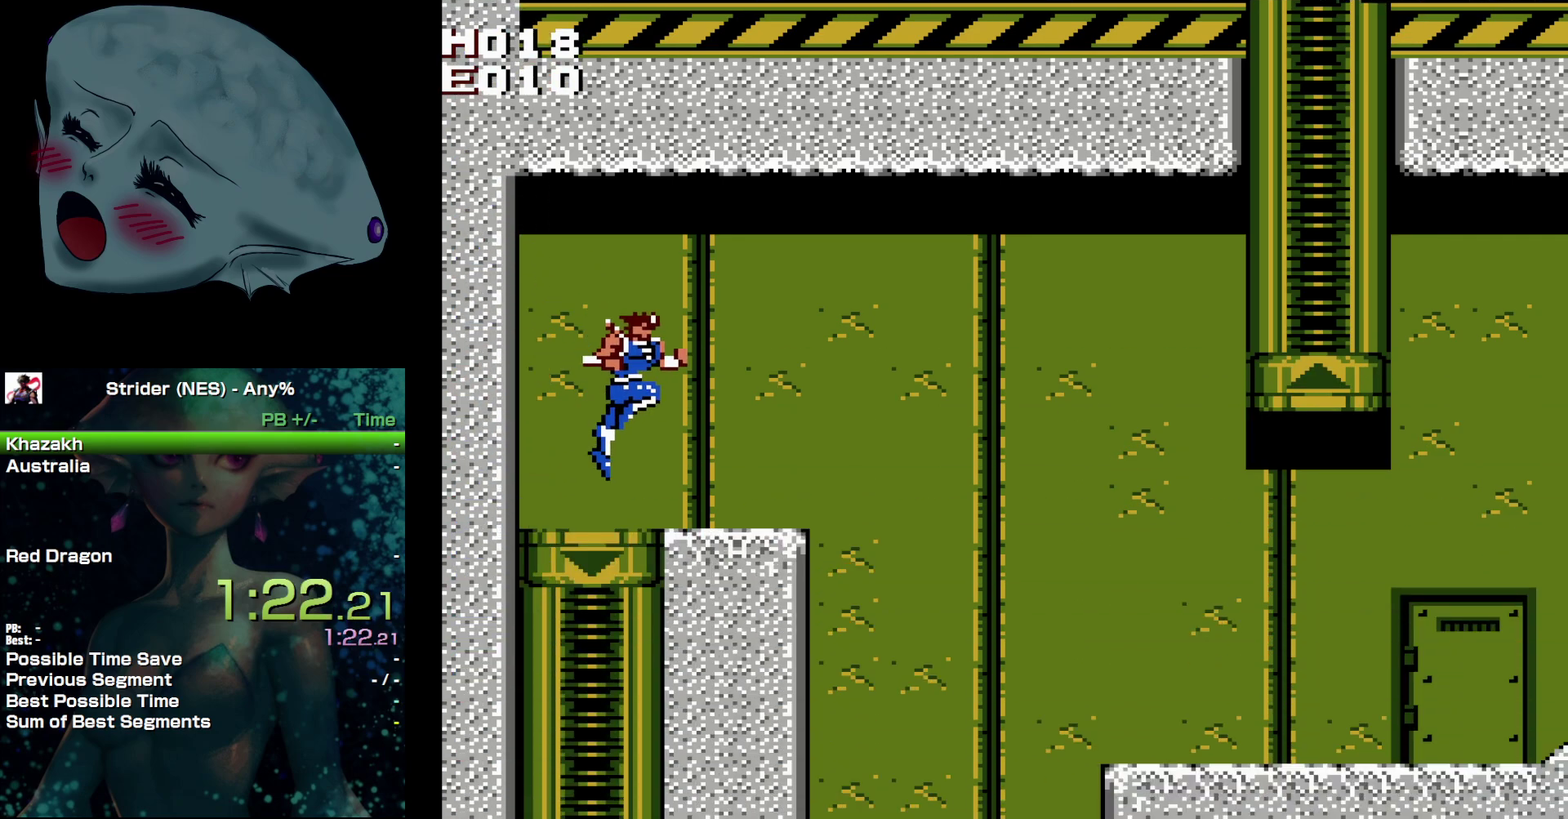
{"buttons": ["DPAD_RIGHT"], "events": []}
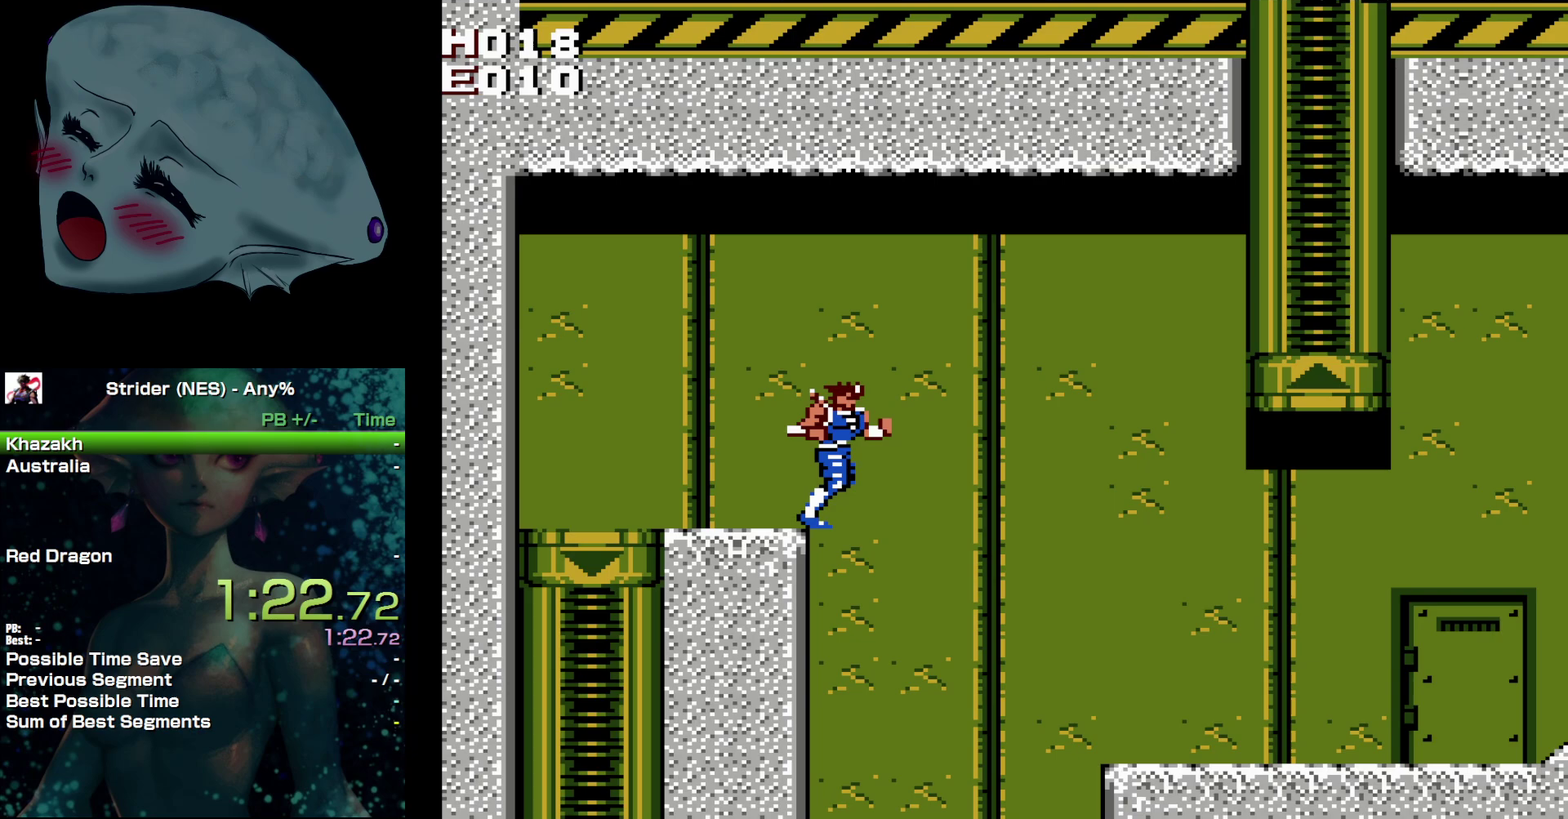
{"buttons": ["A"], "events": [[367, "DPAD_RIGHT", "up"], [483, "A", "down"]]}
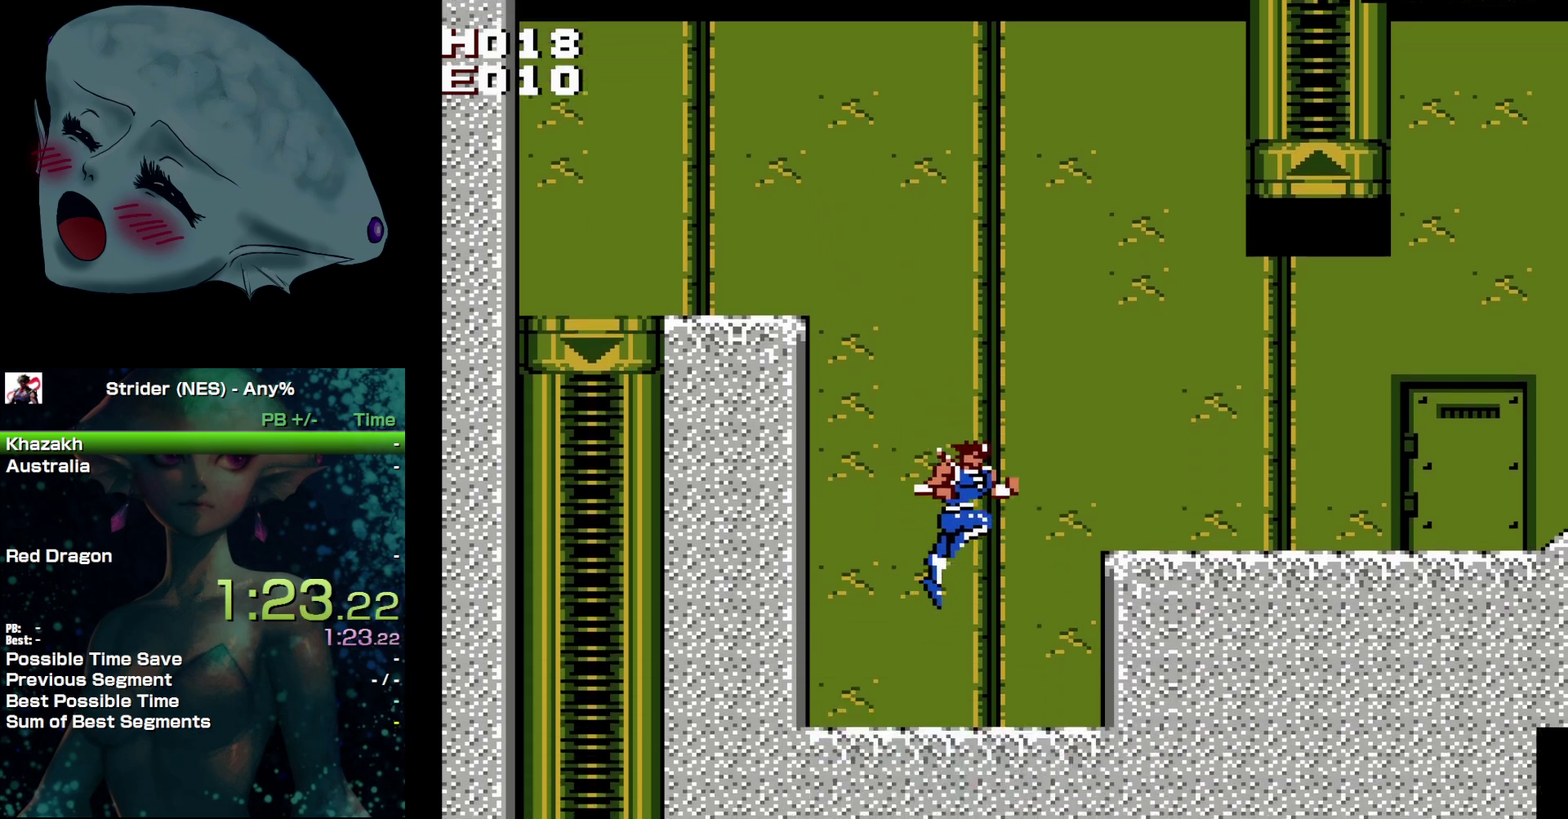
{"buttons": ["DPAD_RIGHT"], "events": [[100, "A", "up"], [367, "DPAD_RIGHT", "down"]]}
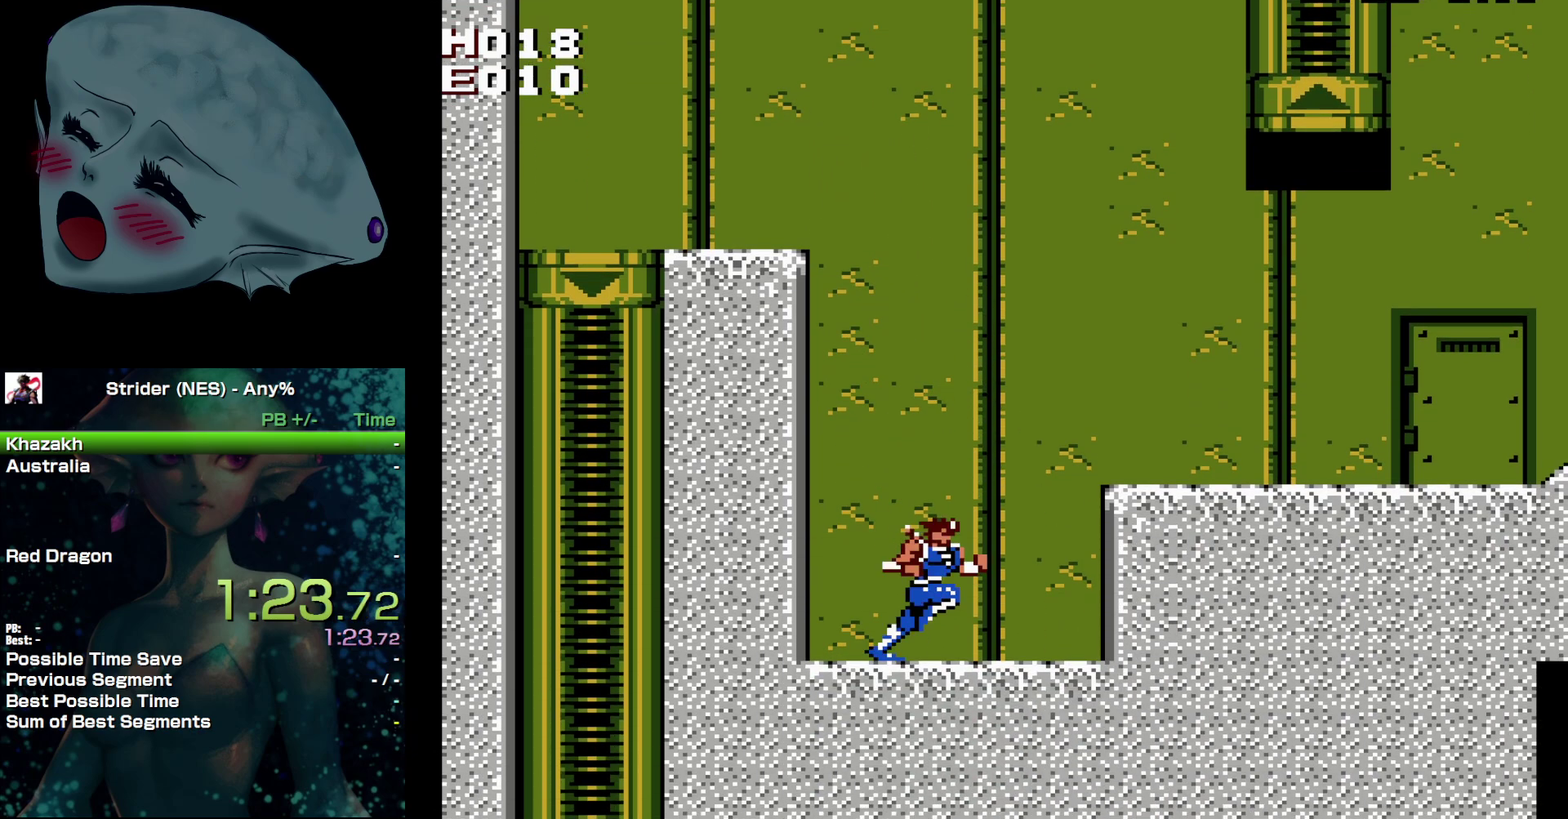
{"buttons": ["A", "DPAD_RIGHT"], "events": [[150, "A", "down"]]}
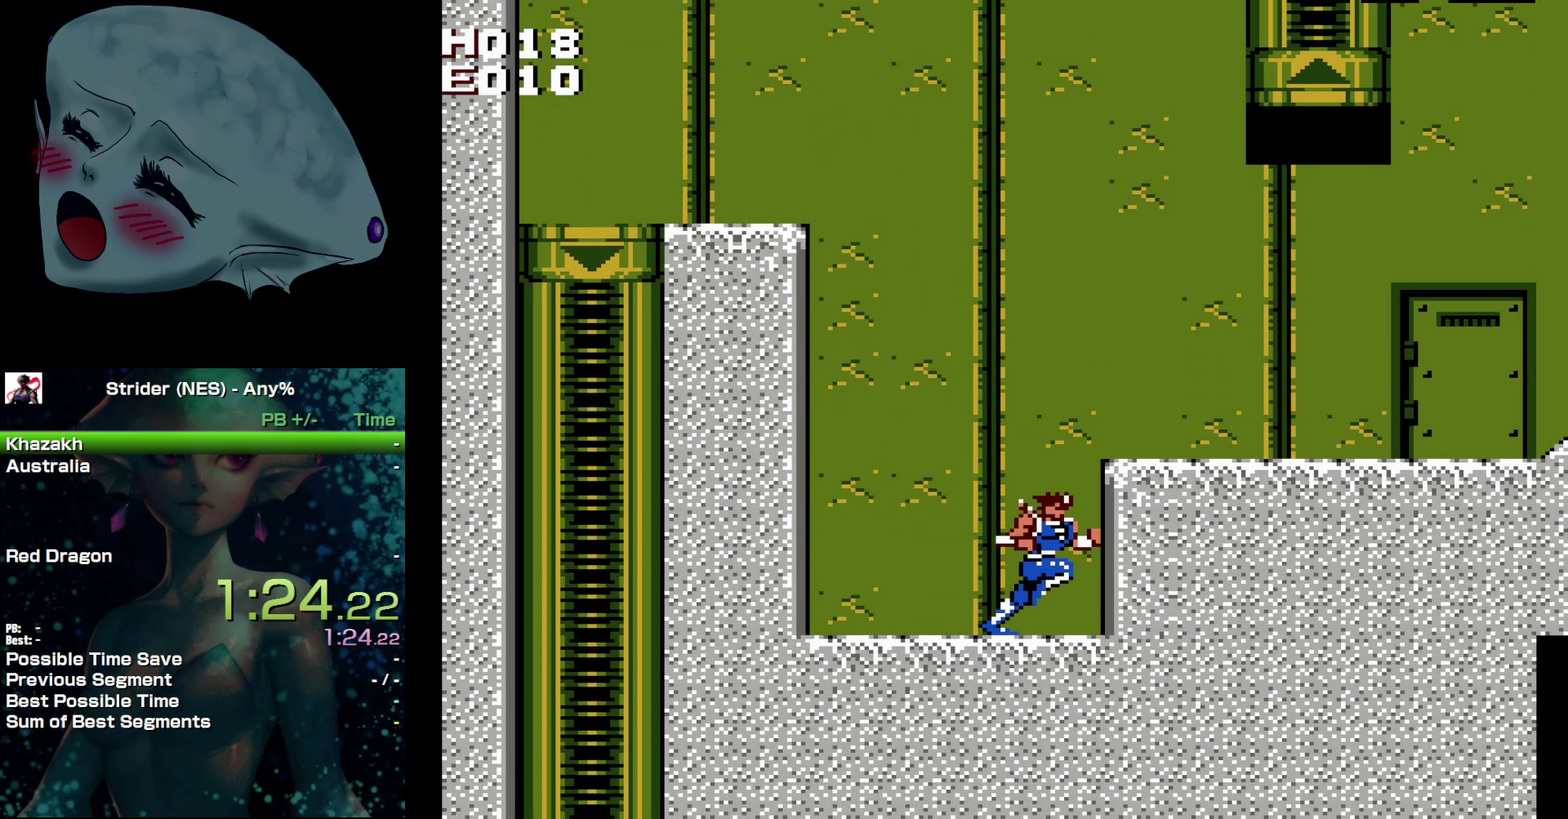
{"buttons": ["A"], "events": [[83, "A", "up"], [200, "DPAD_RIGHT", "up"], [250, "A", "down"]]}
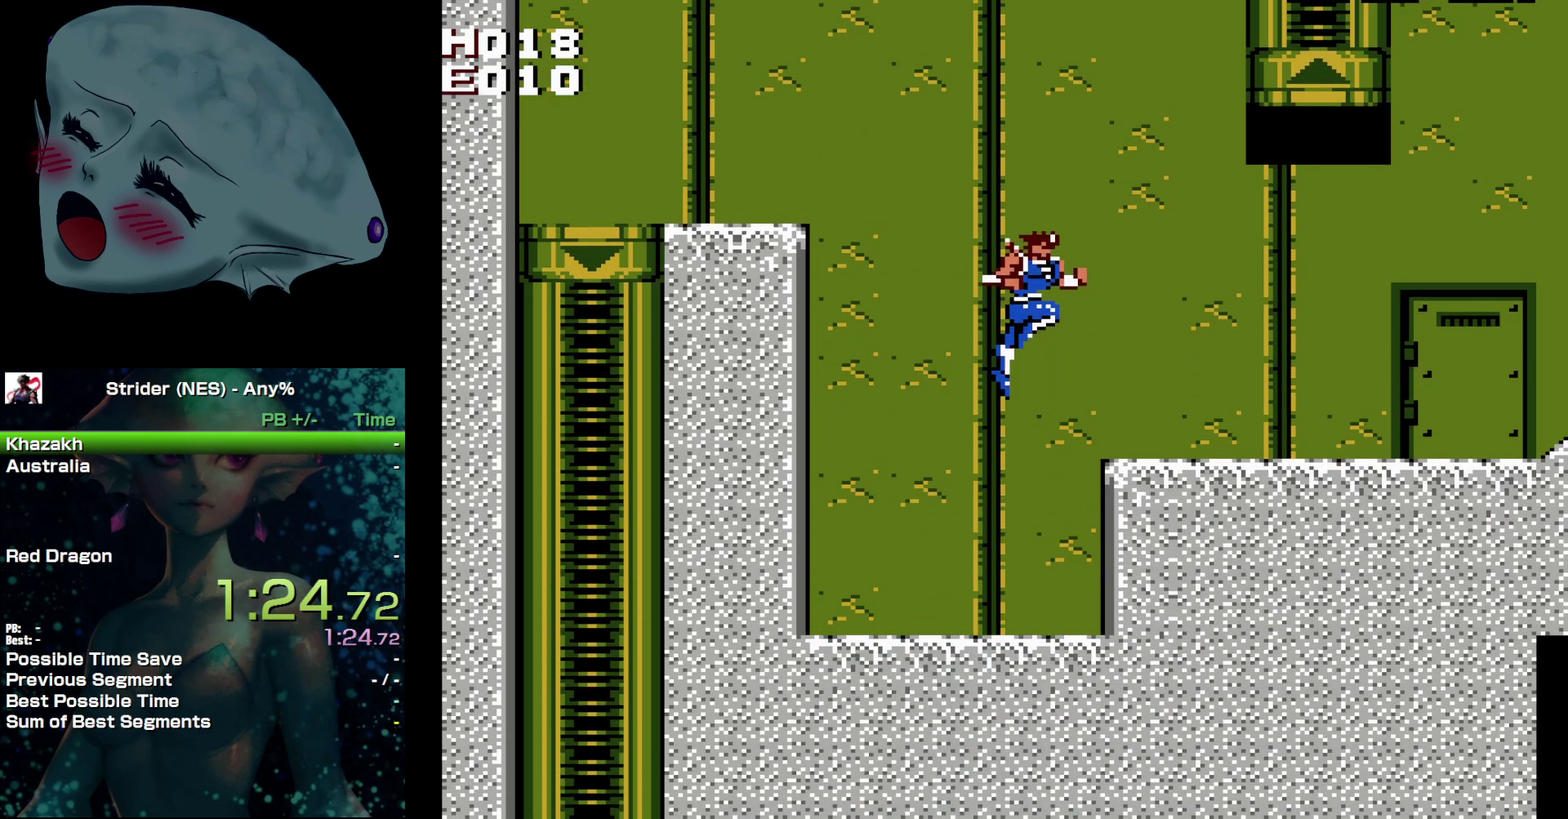
{"buttons": ["A", "DPAD_RIGHT"], "events": [[133, "DPAD_RIGHT", "down"]]}
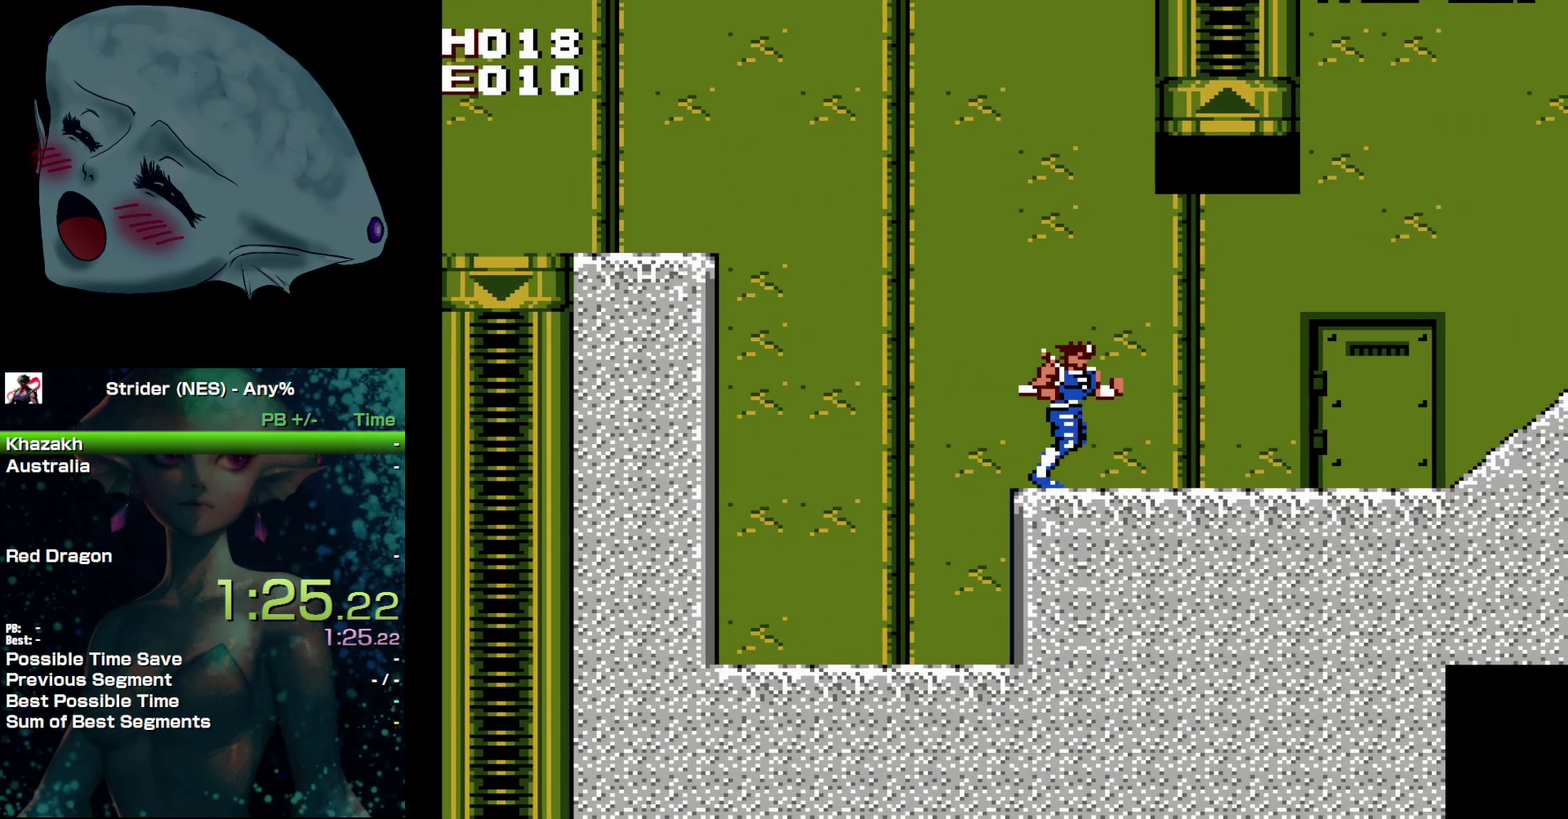
{"buttons": ["DPAD_RIGHT"], "events": [[50, "A", "up"]]}
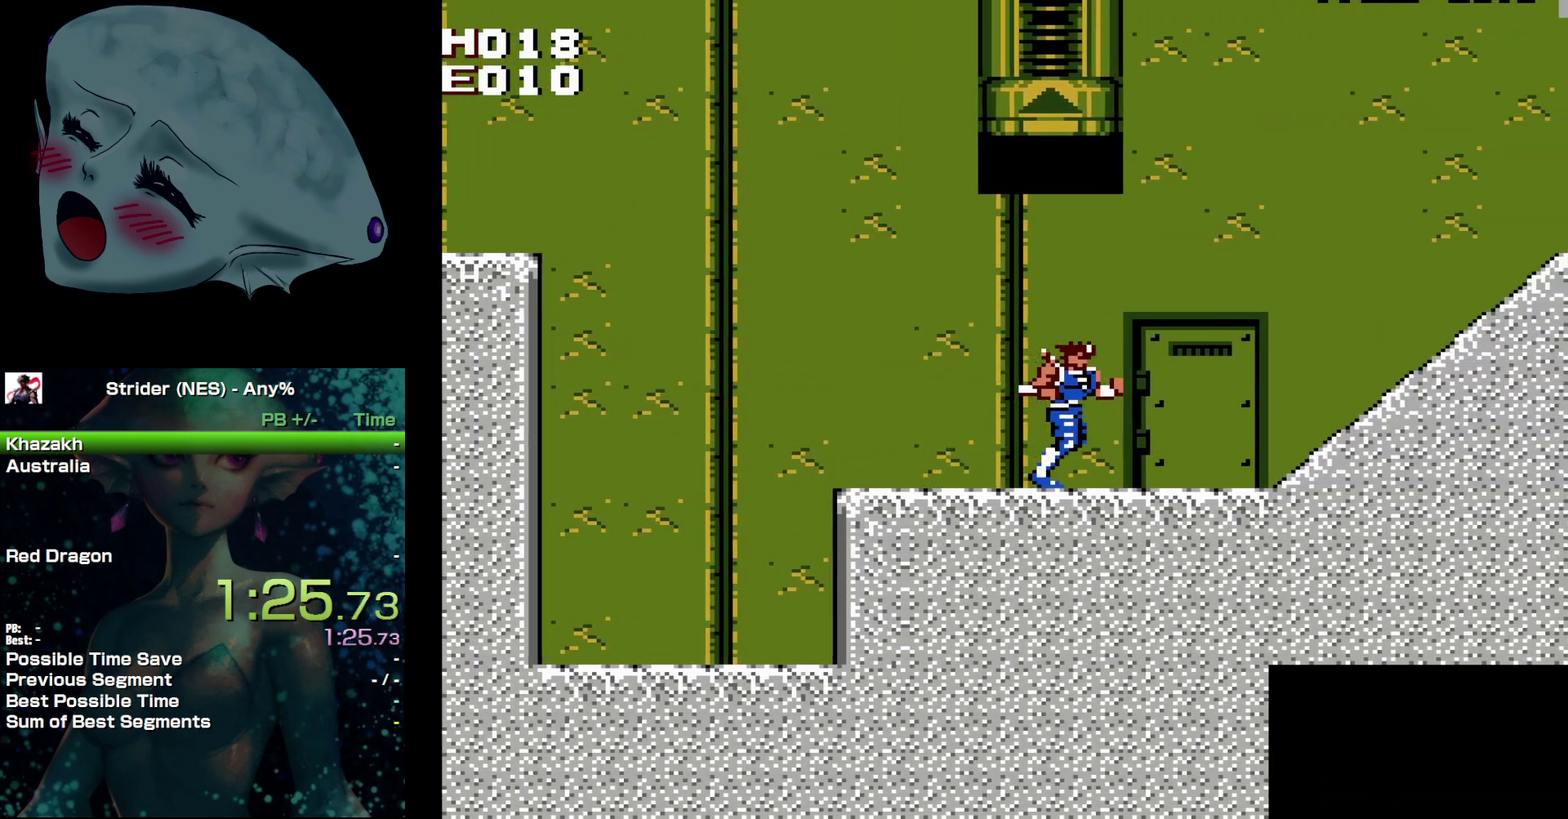
{"buttons": ["A", "DPAD_RIGHT"], "events": [[483, "A", "down"]]}
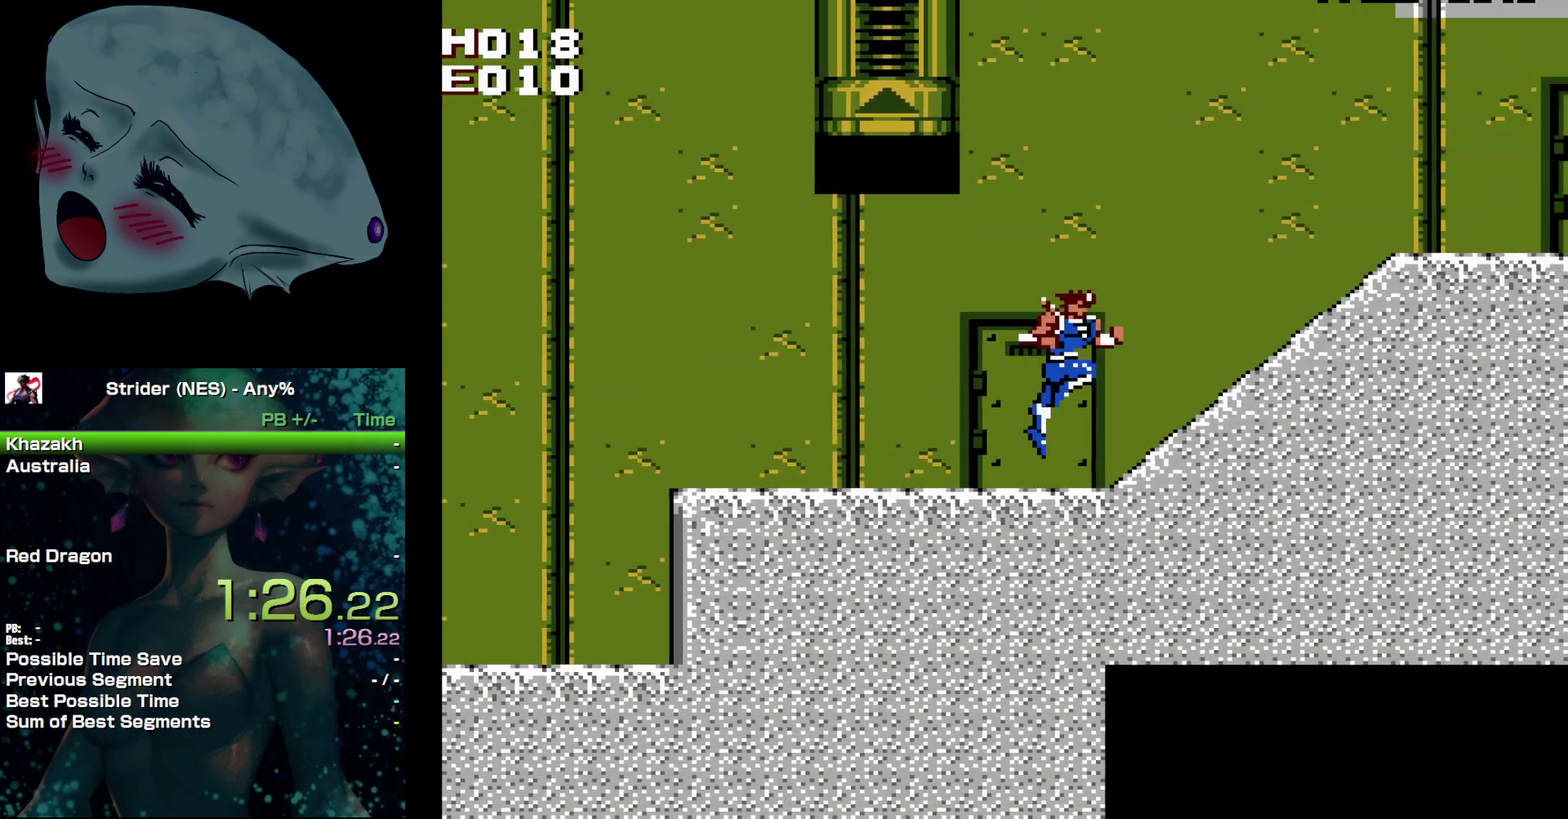
{"buttons": ["DPAD_RIGHT"], "events": [[400, "A", "up"]]}
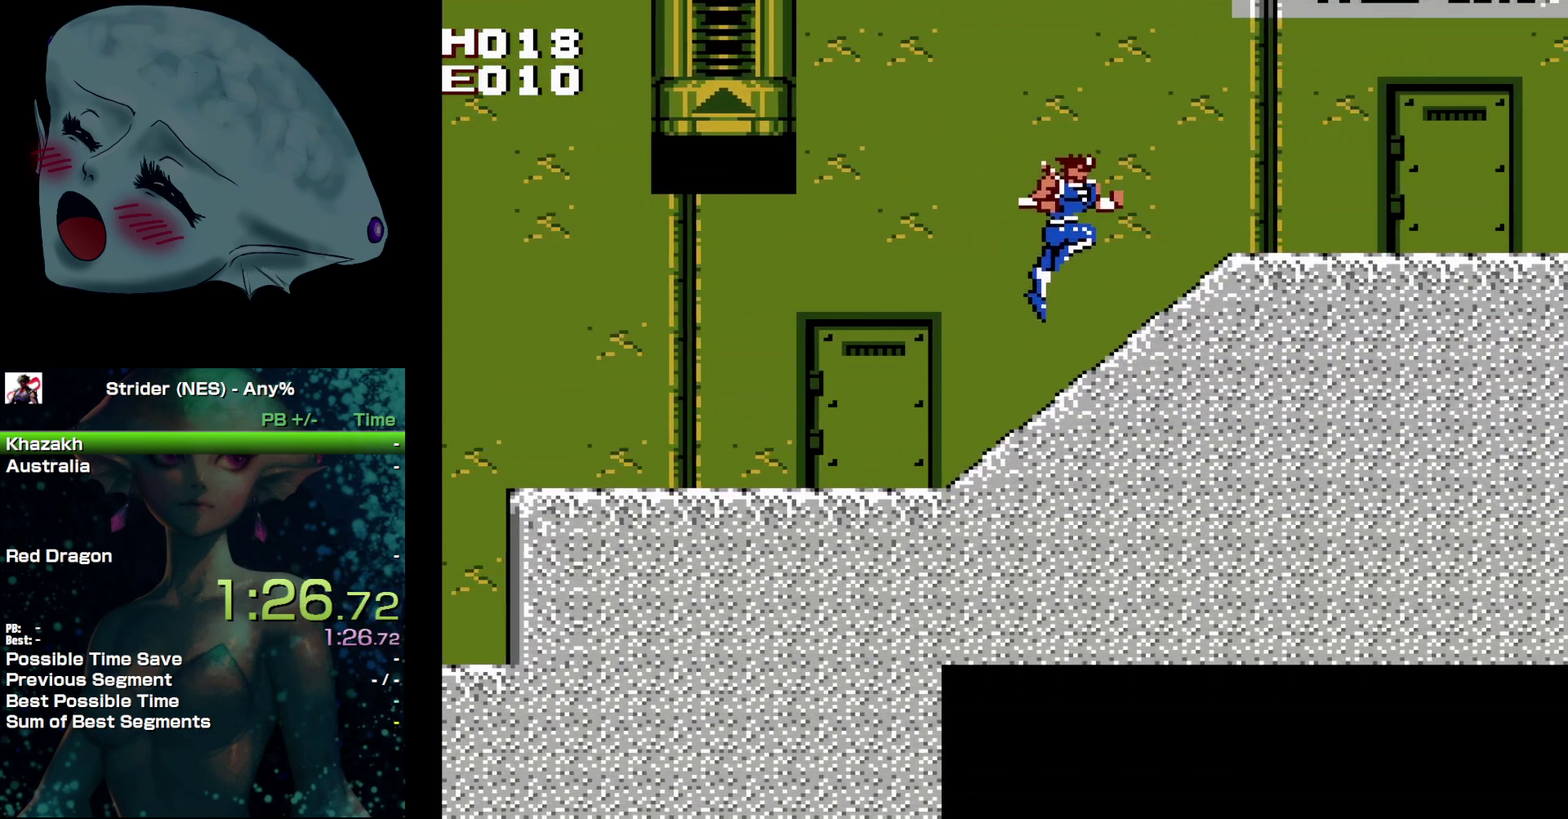
{"buttons": ["DPAD_RIGHT"], "events": [[217, "A", "down"], [433, "A", "up"]]}
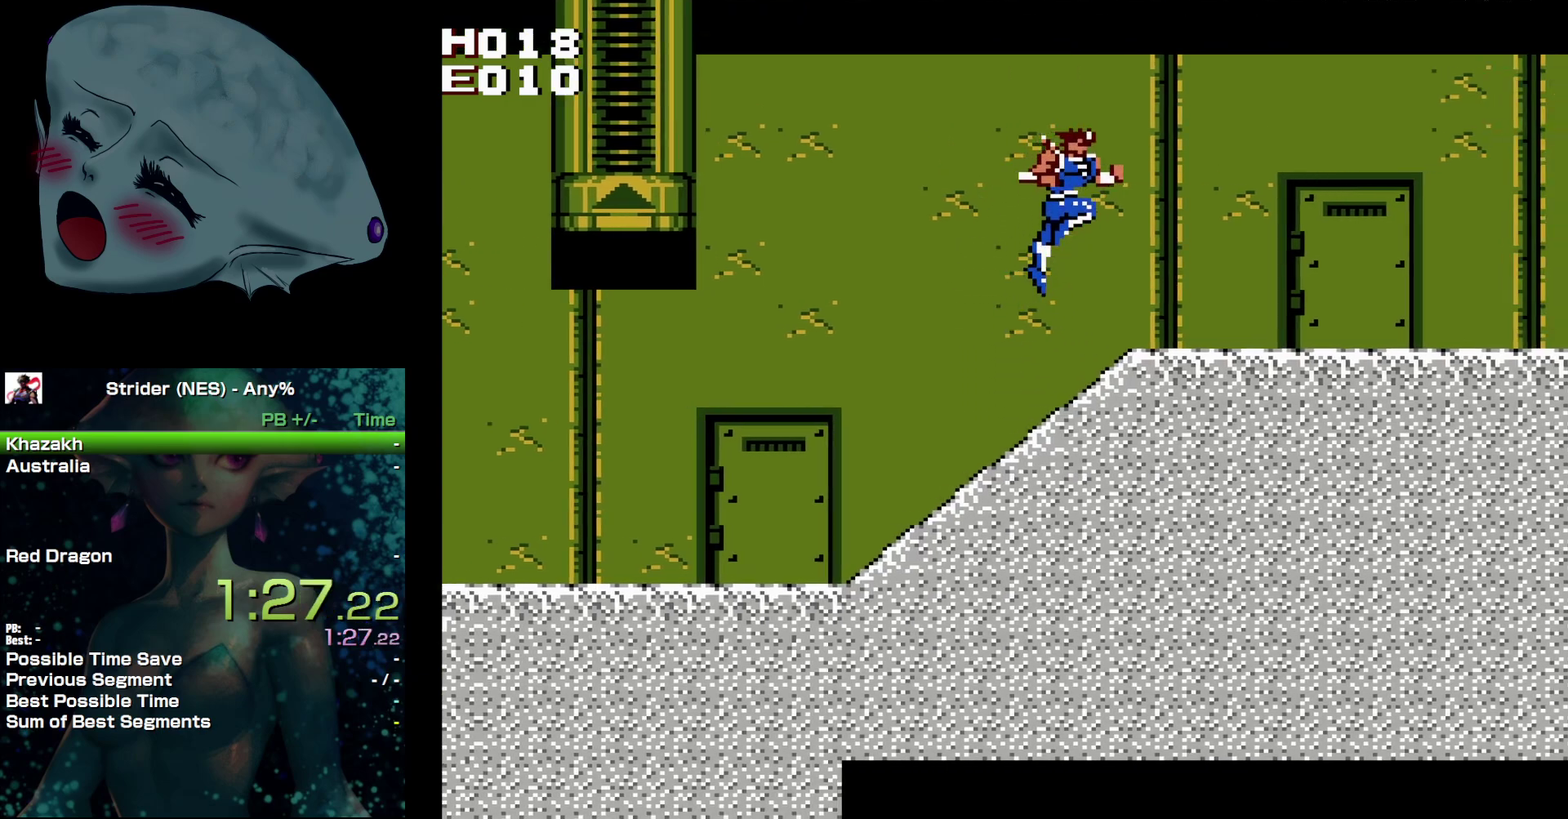
{"buttons": ["DPAD_RIGHT"], "events": []}
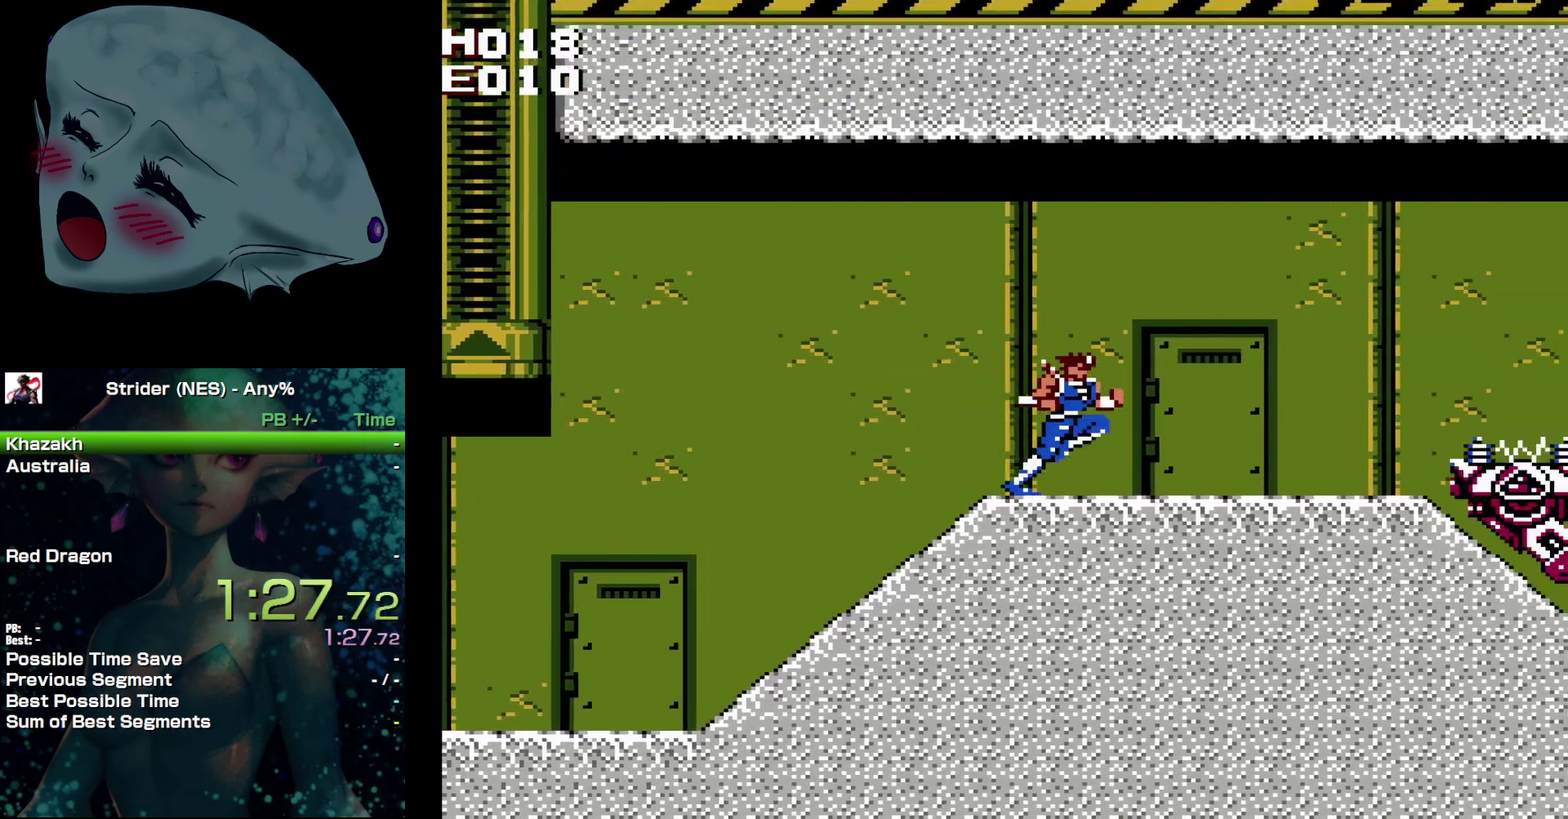
{"buttons": ["DPAD_RIGHT"], "events": []}
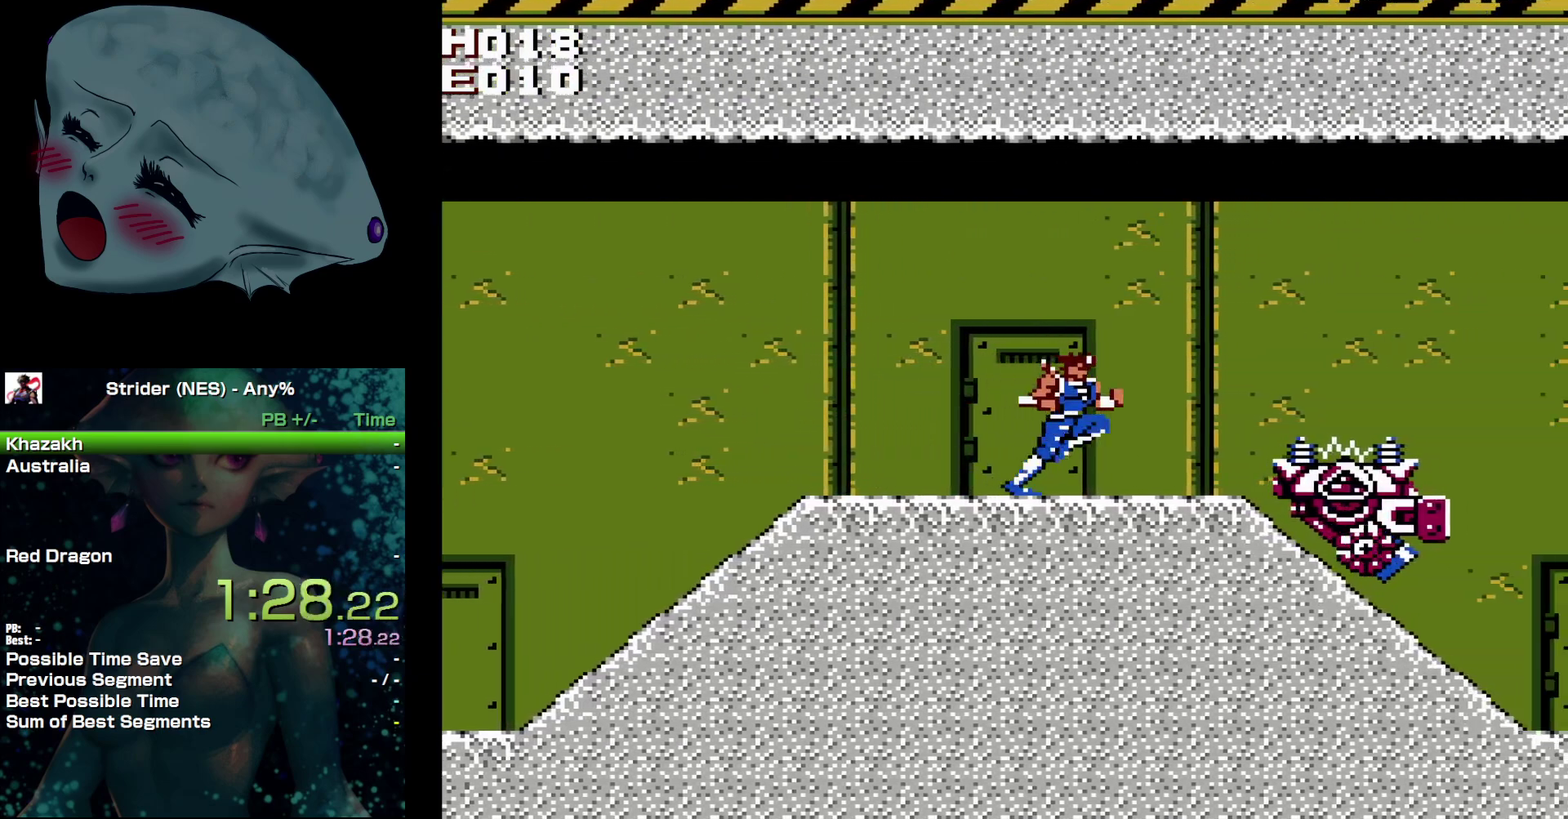
{"buttons": ["A", "DPAD_RIGHT"], "events": [[467, "A", "down"]]}
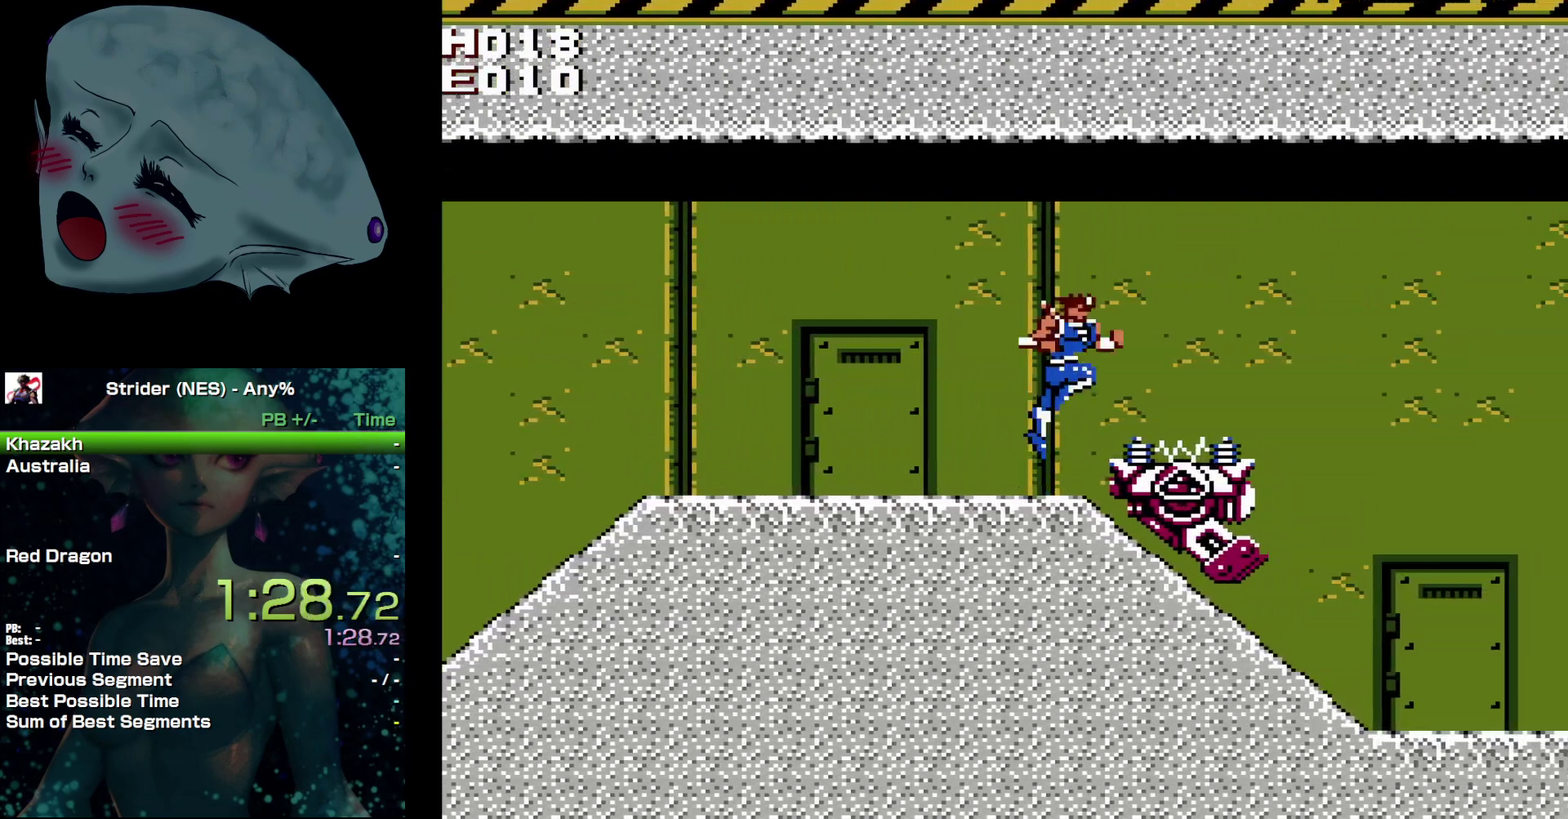
{"buttons": ["A", "DPAD_RIGHT"], "events": []}
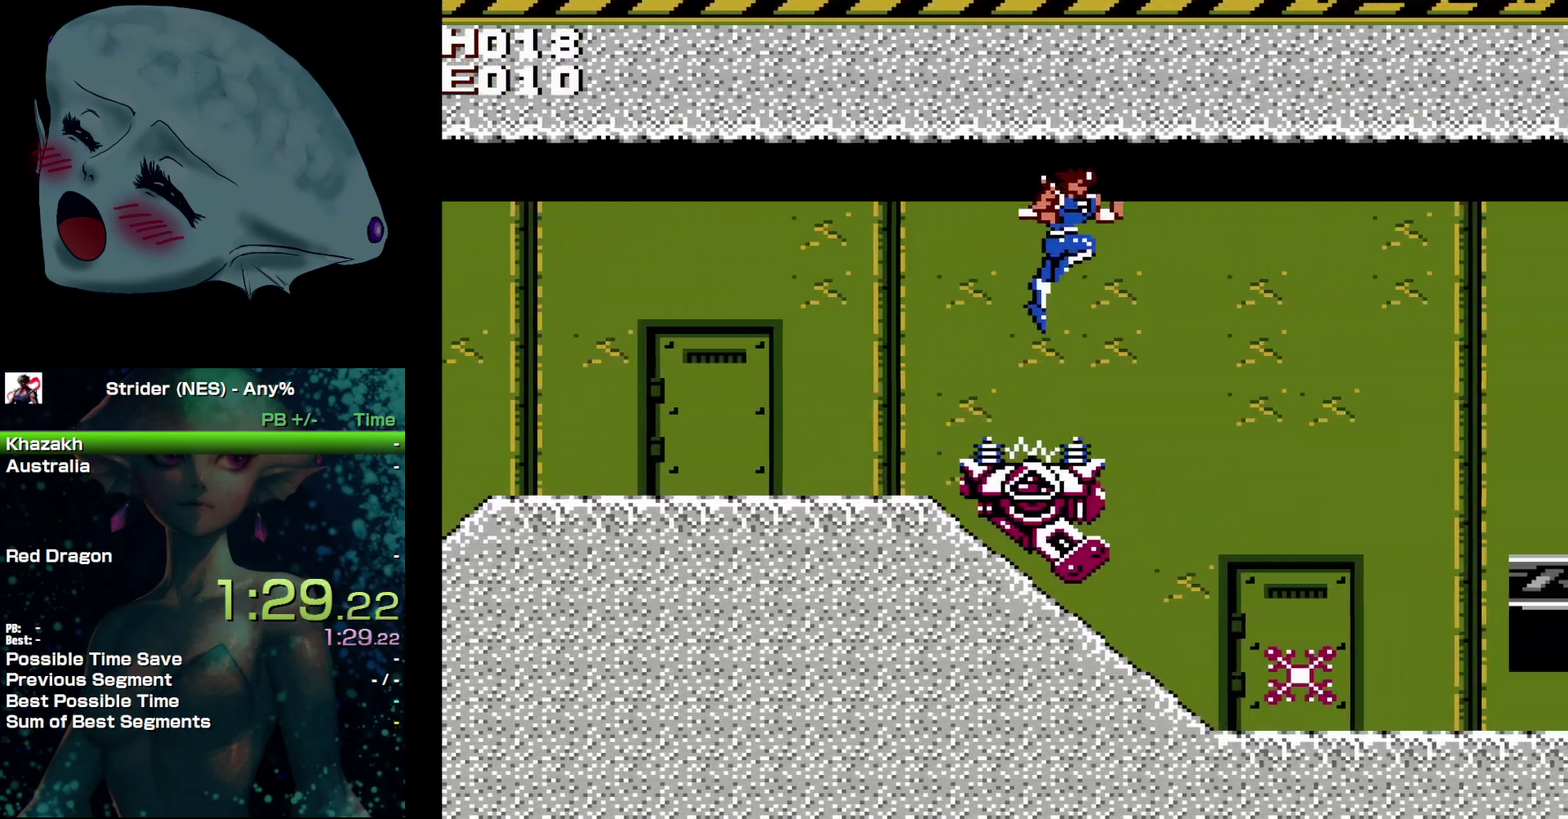
{"buttons": ["A", "DPAD_RIGHT"], "events": []}
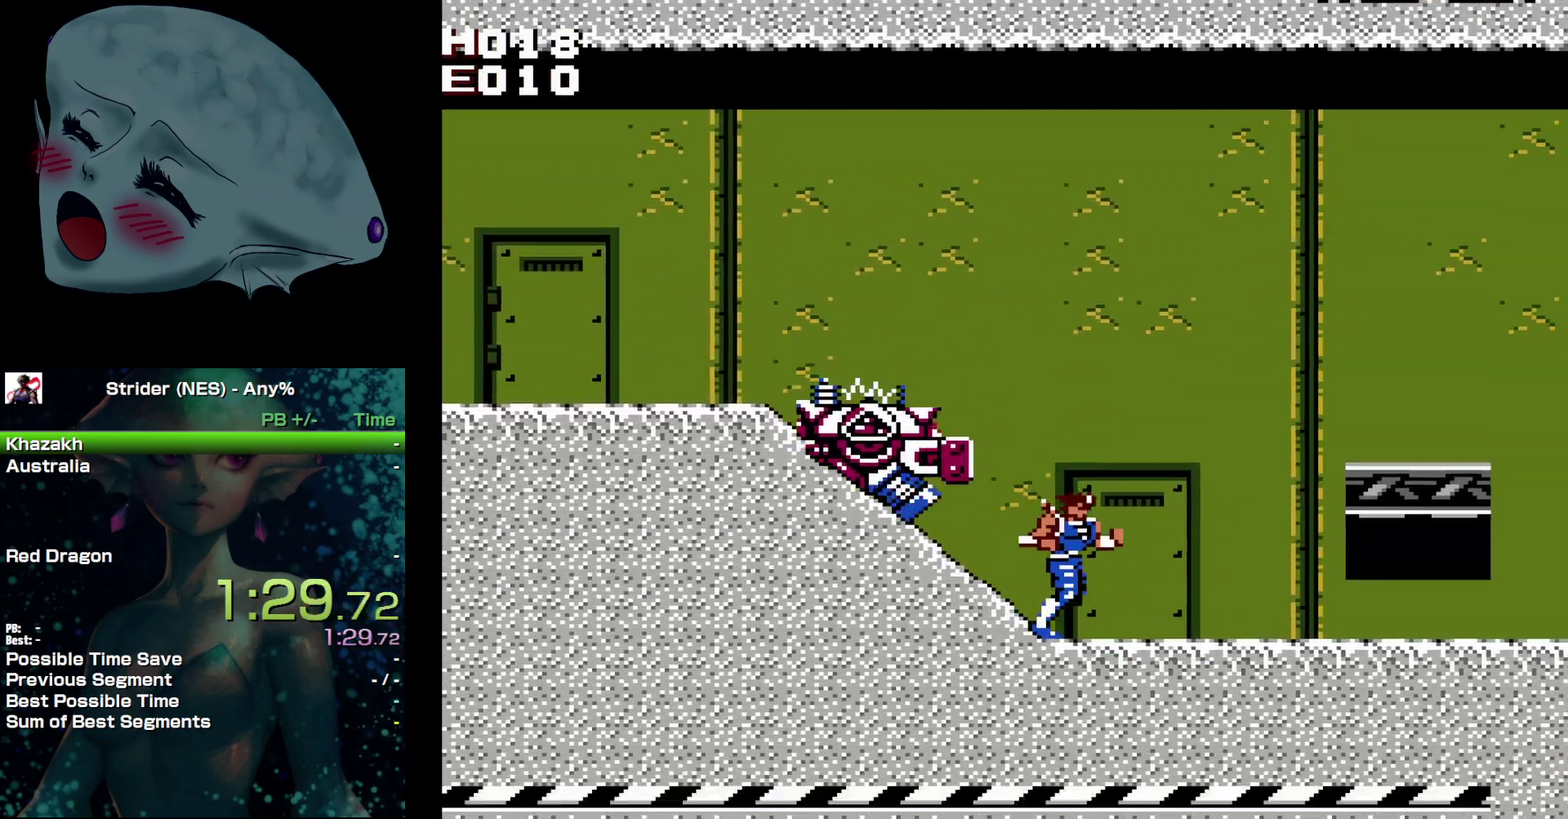
{"buttons": ["A", "DPAD_RIGHT"], "events": [[33, "A", "up"], [367, "A", "down"]]}
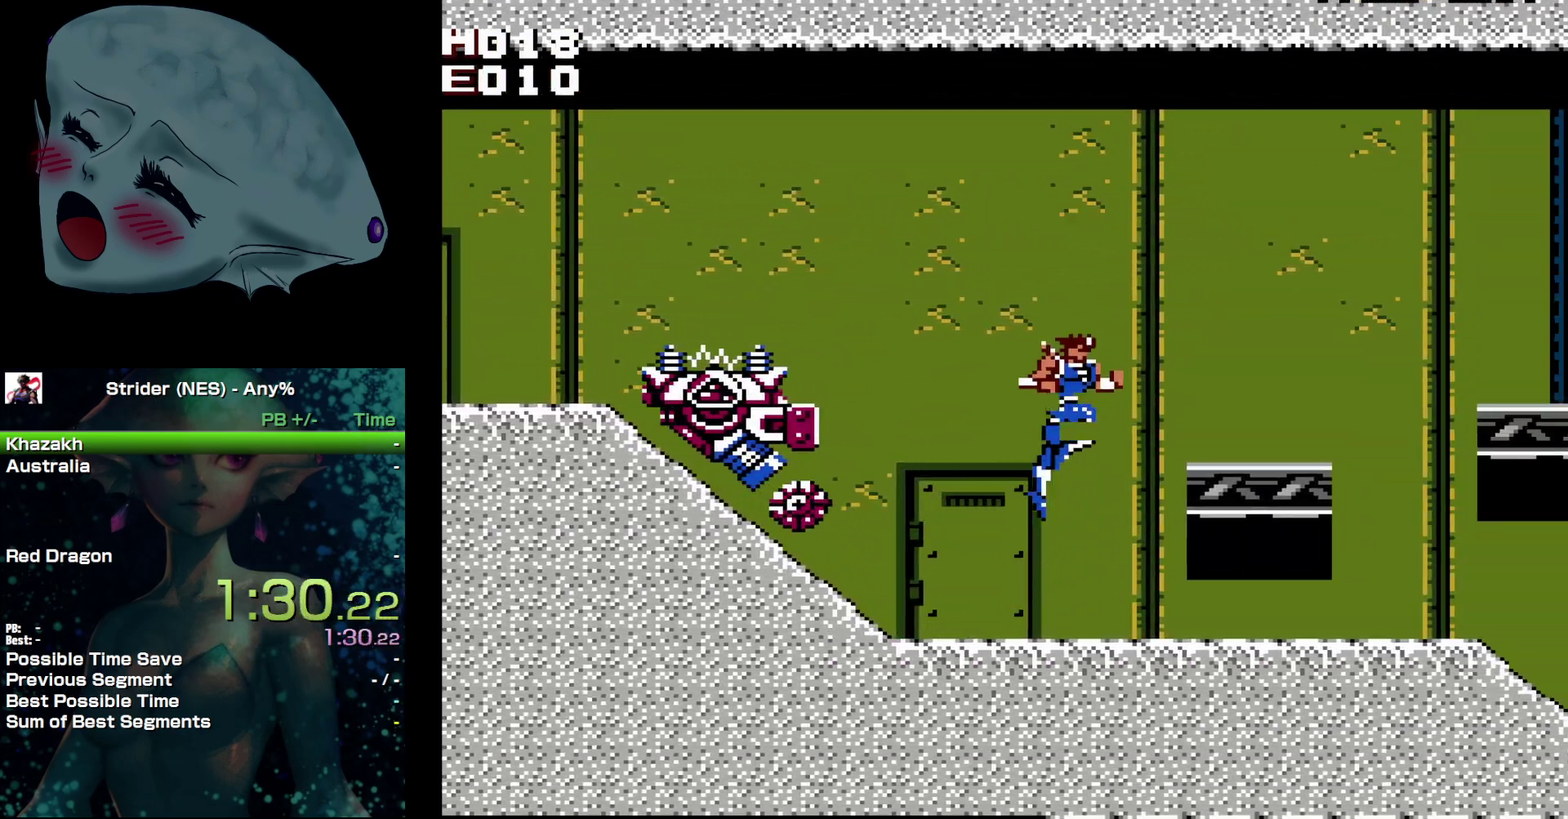
{"buttons": ["DPAD_RIGHT"], "events": [[167, "A", "up"]]}
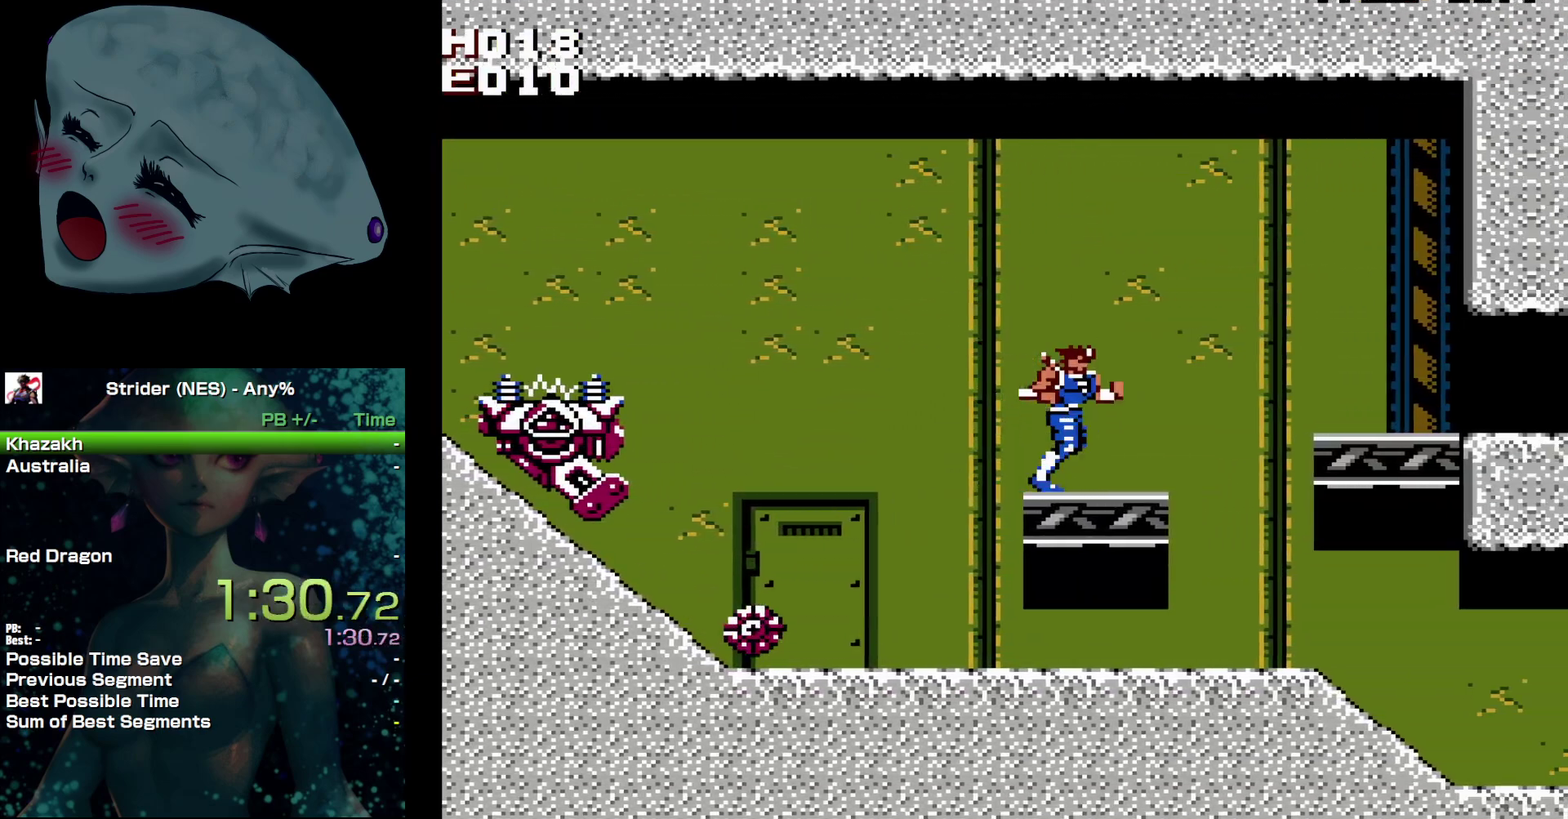
{"buttons": ["DPAD_RIGHT"], "events": []}
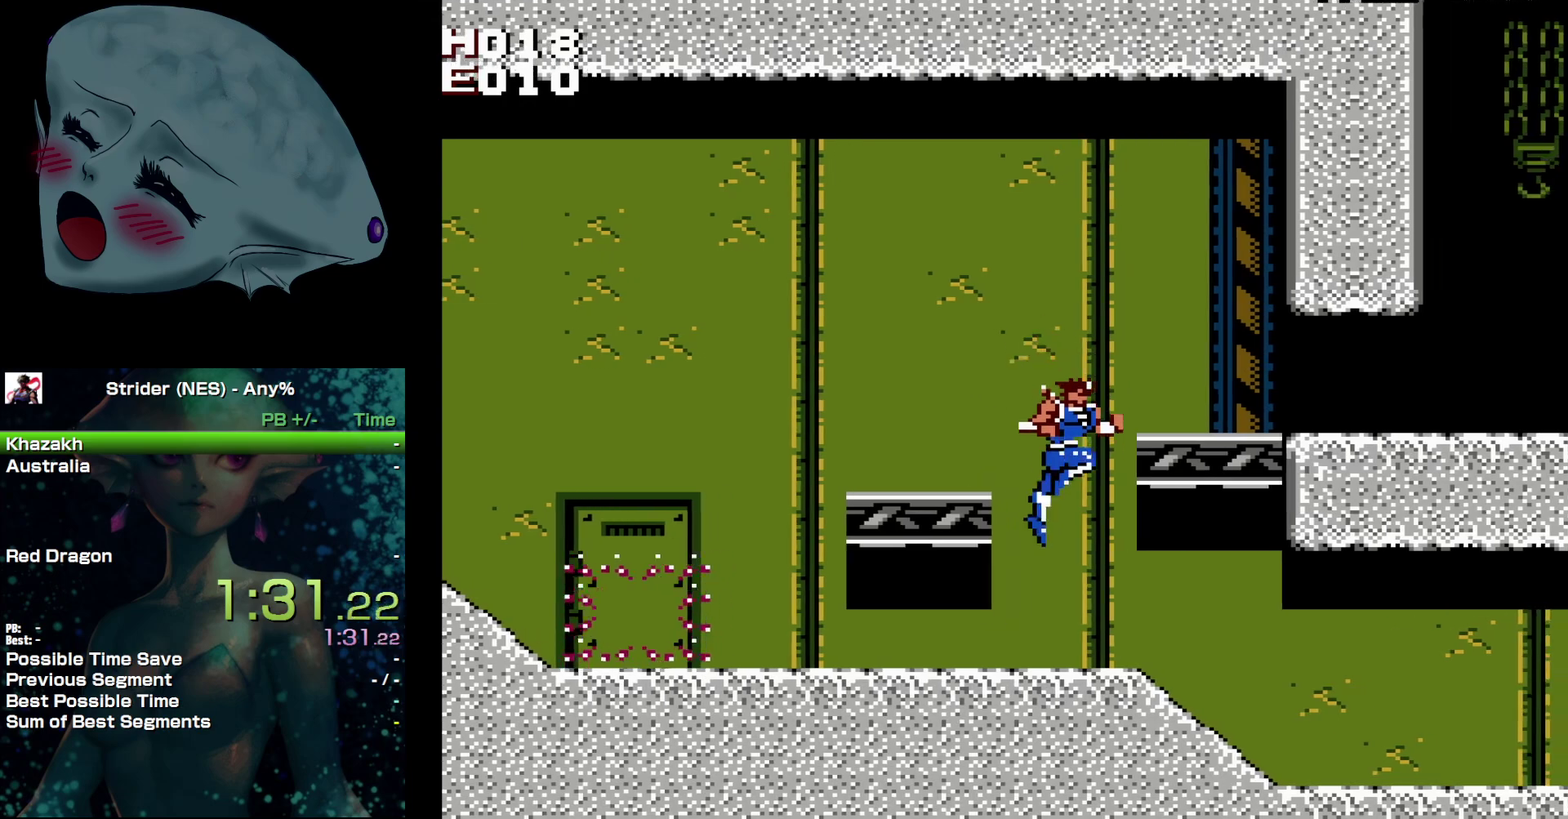
{"buttons": ["DPAD_RIGHT"], "events": []}
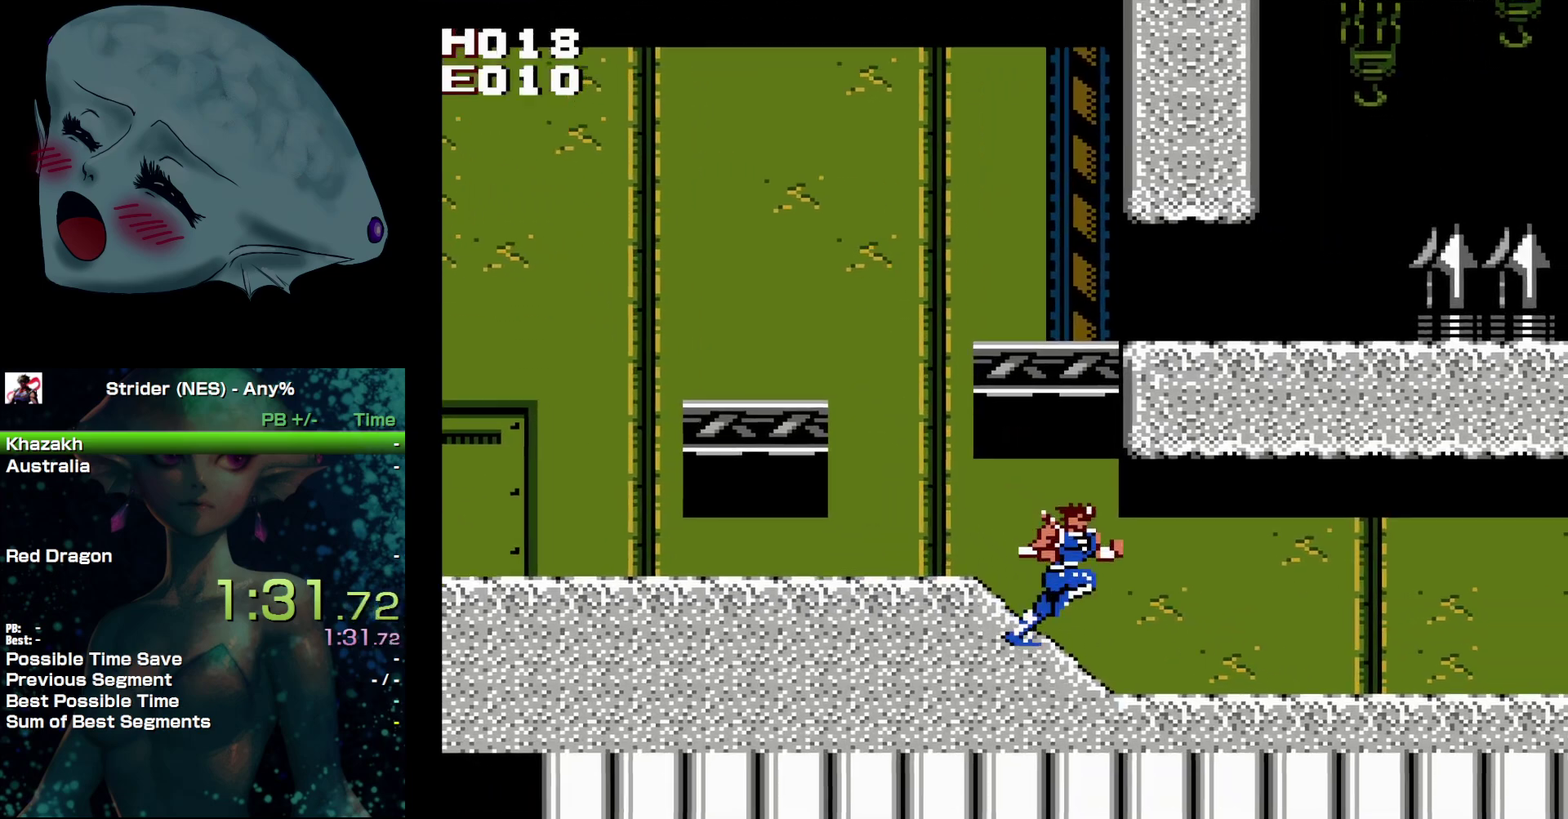
{"buttons": ["DPAD_RIGHT"], "events": []}
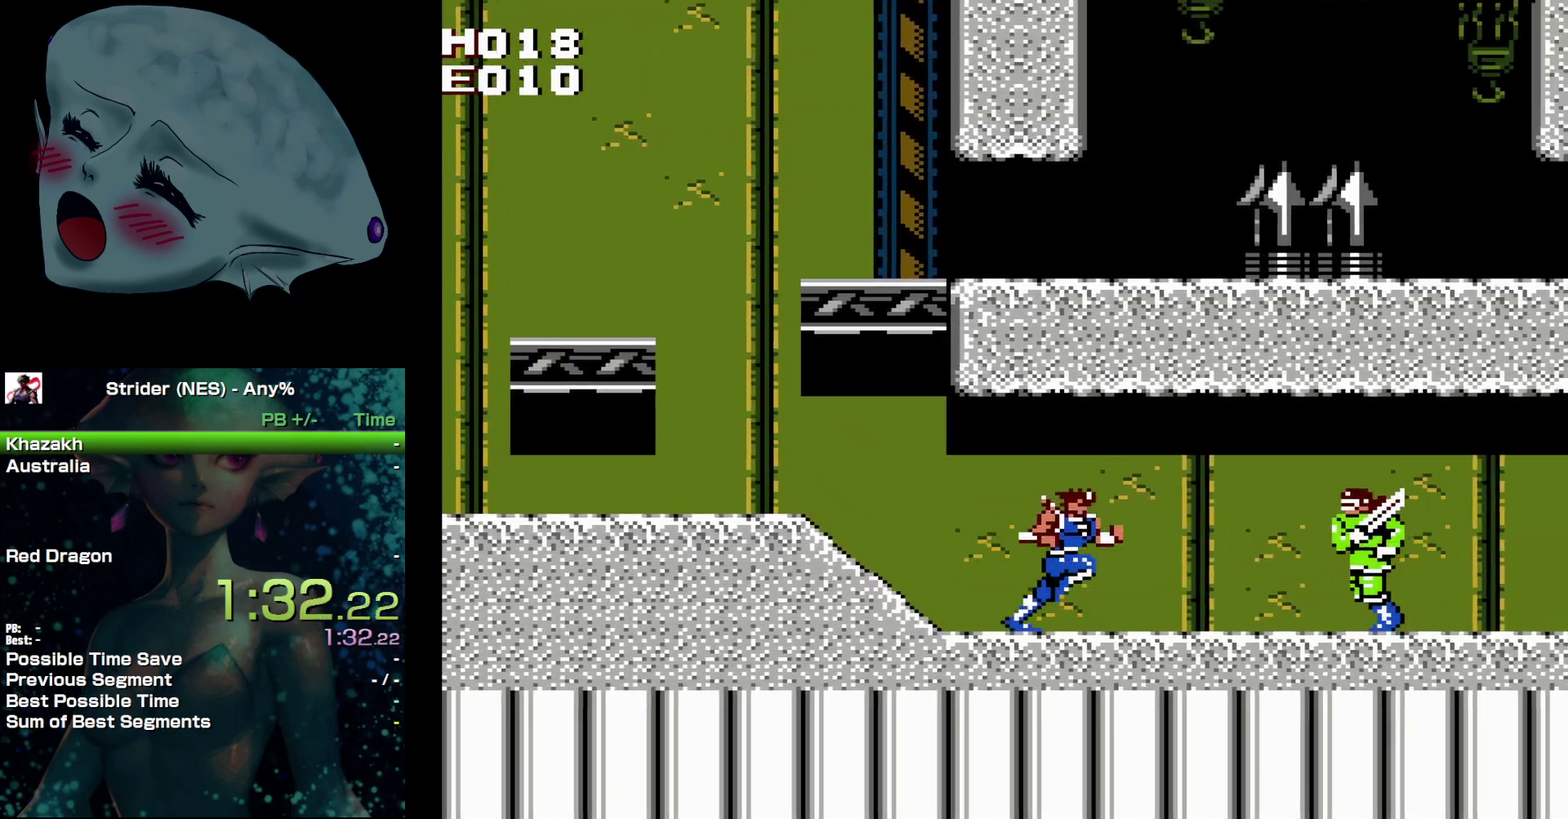
{"buttons": ["B", "DPAD_RIGHT"], "events": [[200, "B", "down"], [333, "B", "up"], [433, "B", "down"]]}
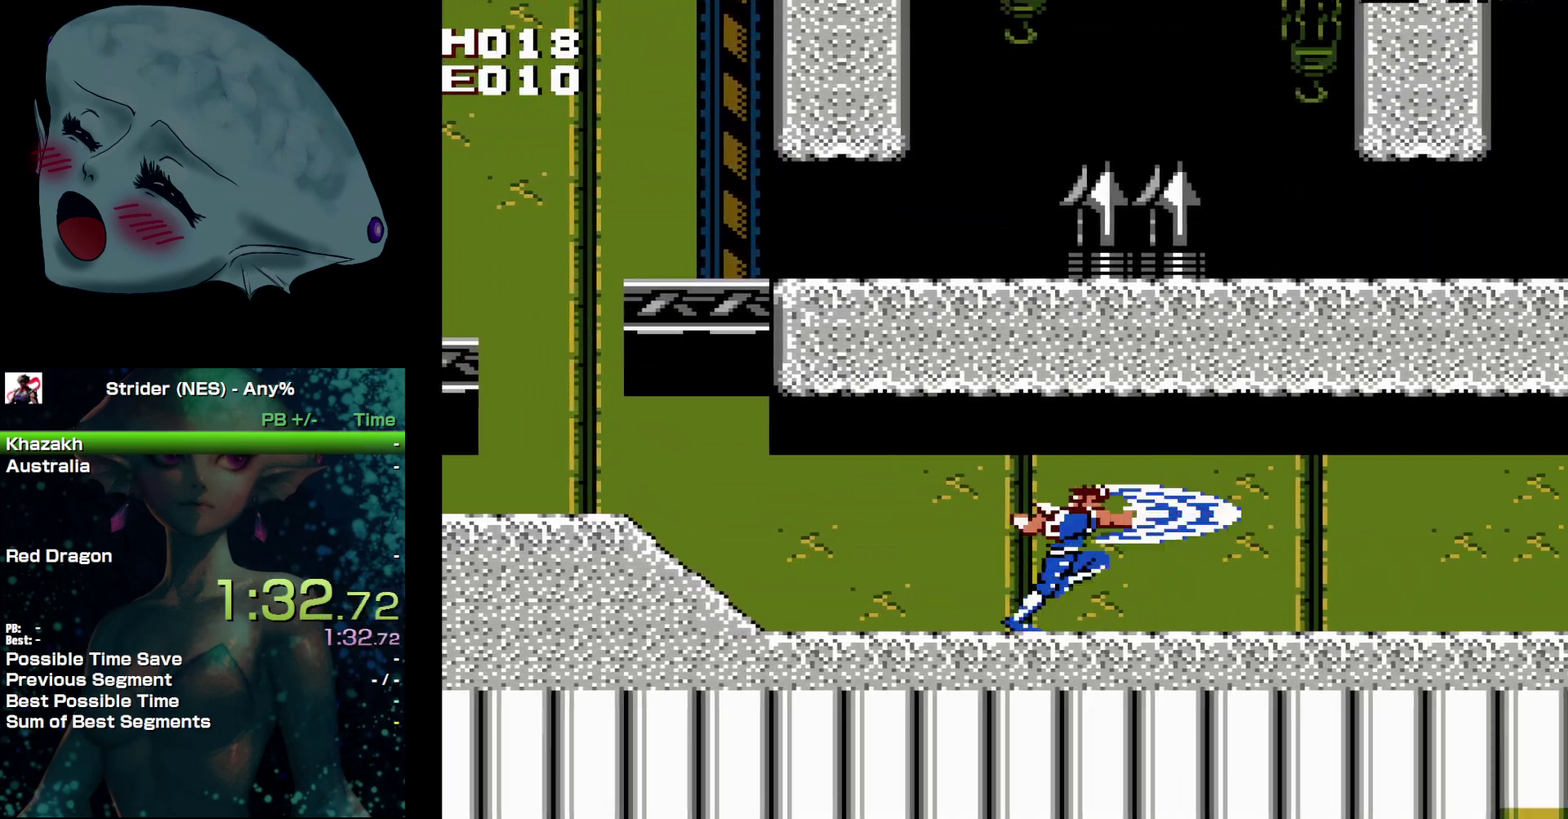
{"buttons": ["DPAD_RIGHT"], "events": [[17, "B", "up"]]}
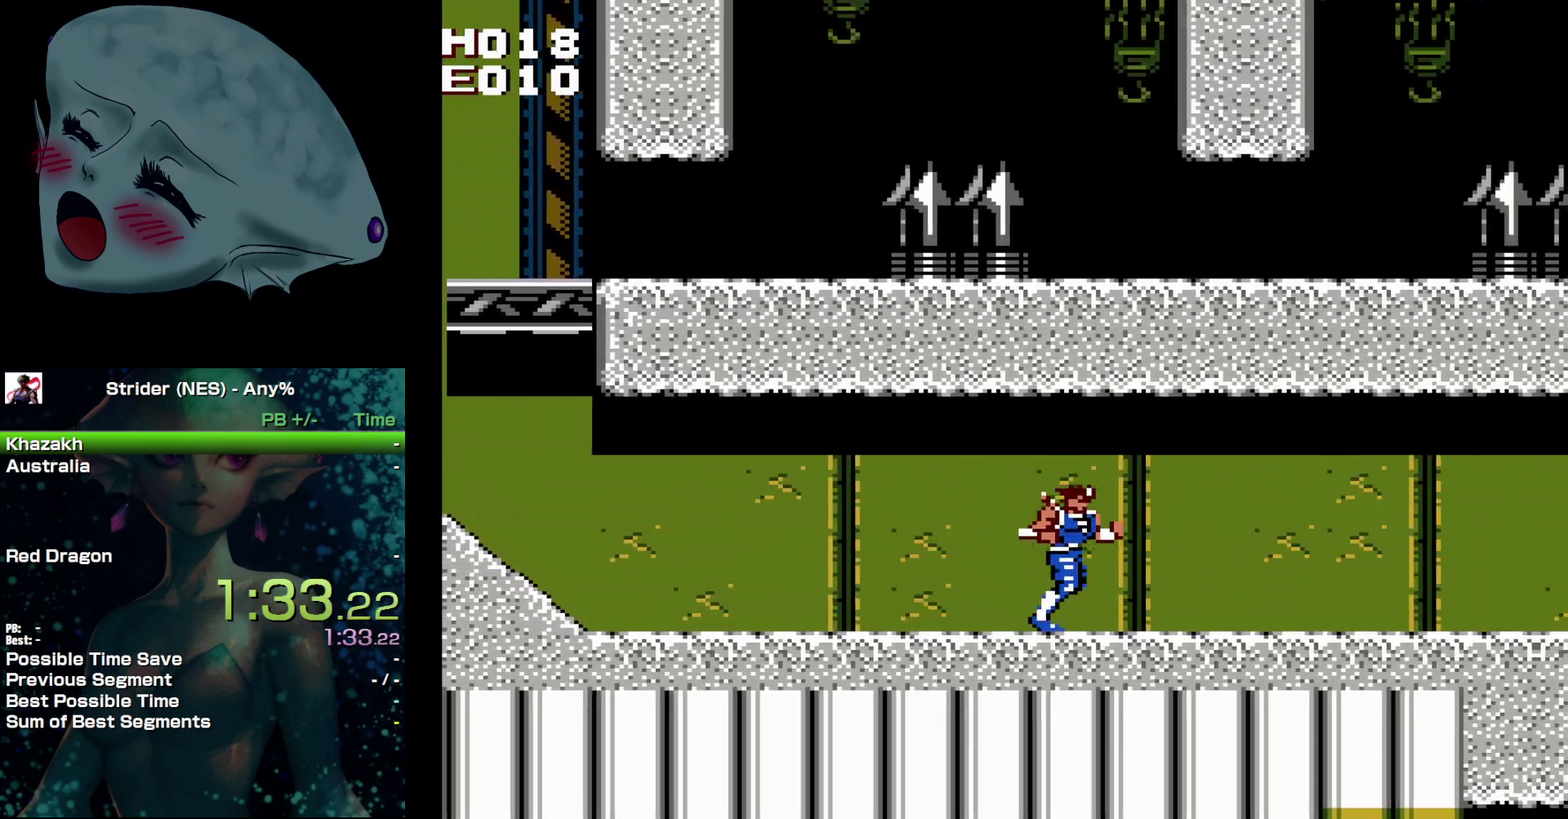
{"buttons": ["DPAD_RIGHT"], "events": []}
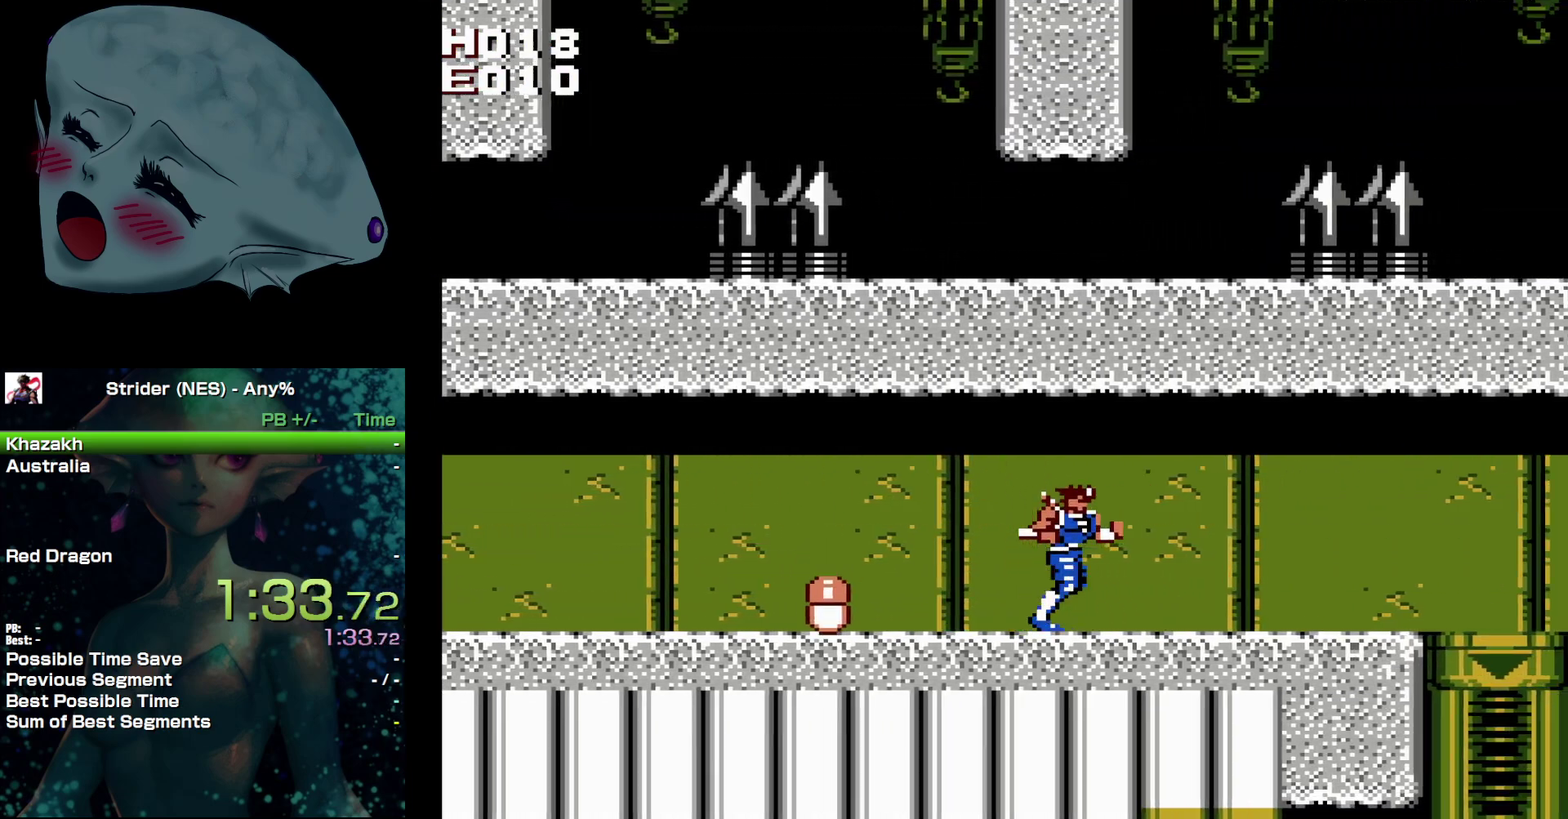
{"buttons": ["DPAD_RIGHT"], "events": []}
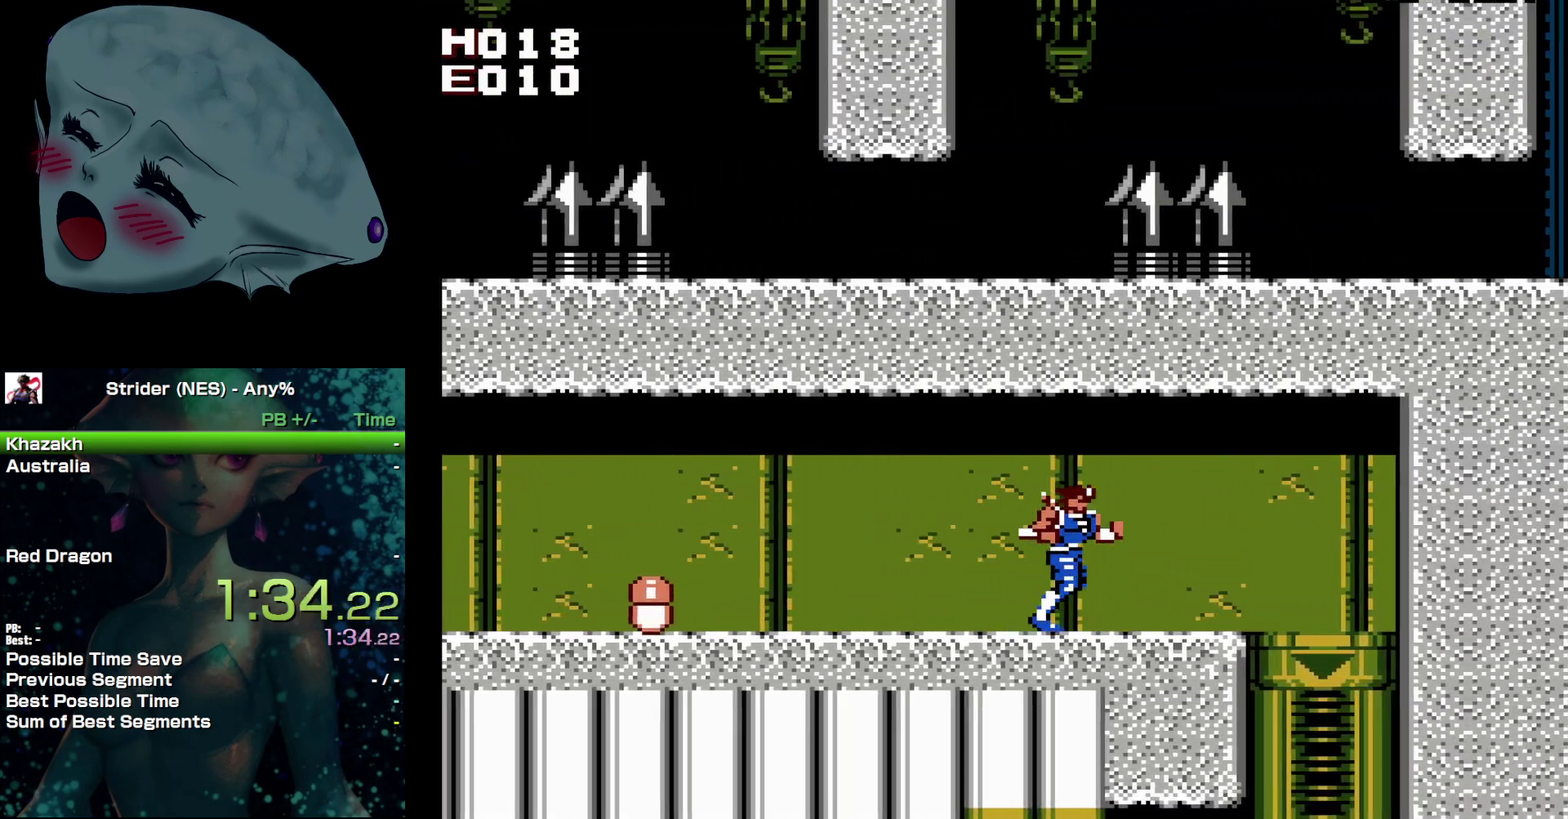
{"buttons": ["DPAD_RIGHT"], "events": [[100, "DPAD_RIGHT", "up"], [167, "DPAD_RIGHT", "down"]]}
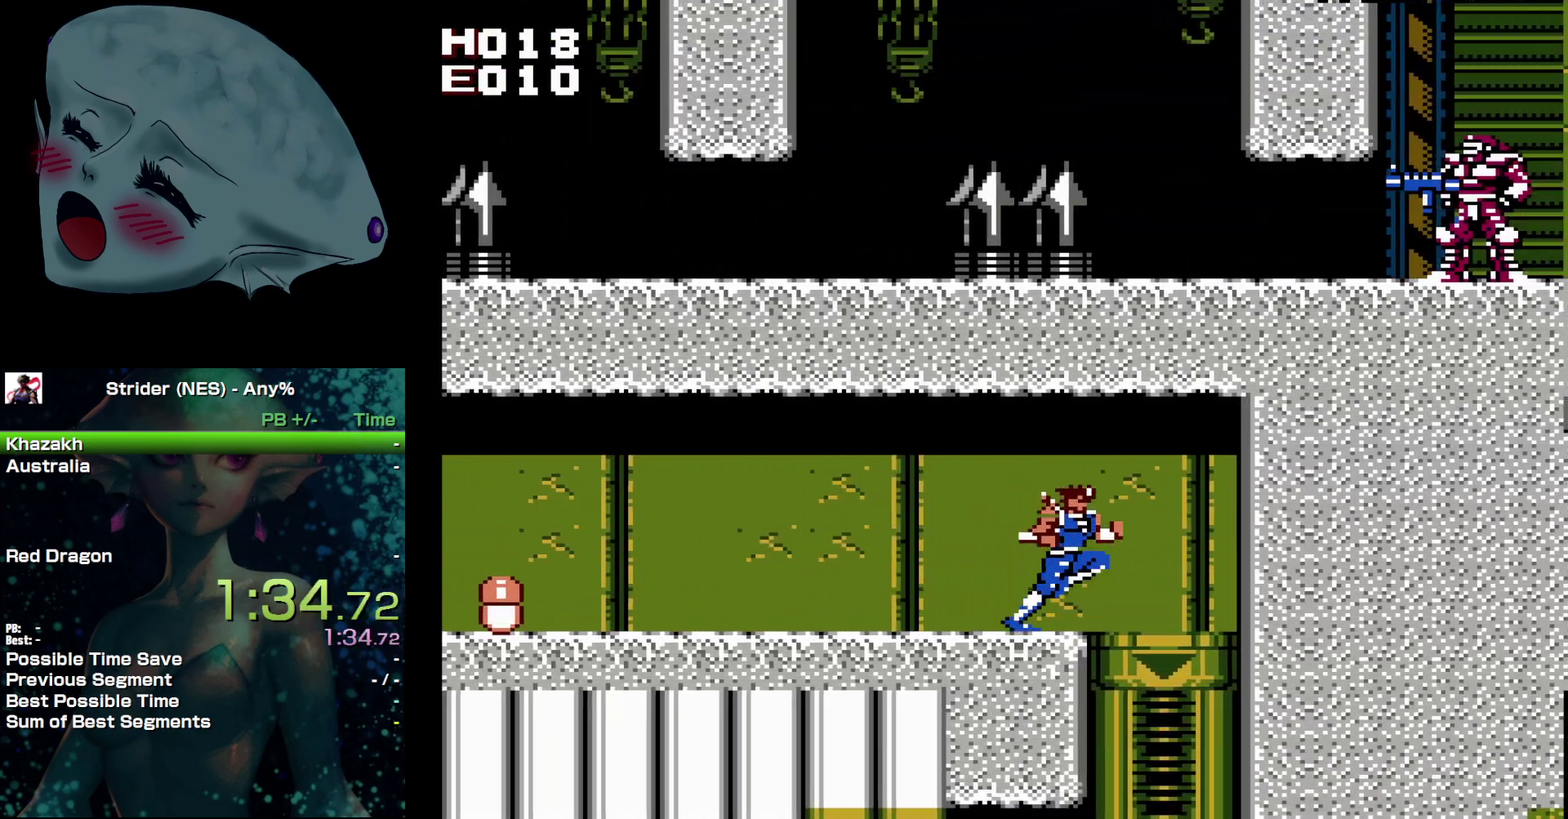
{"buttons": [], "events": [[267, "DPAD_DOWN", "down"], [267, "DPAD_RIGHT", "up"], [450, "DPAD_DOWN", "up"]]}
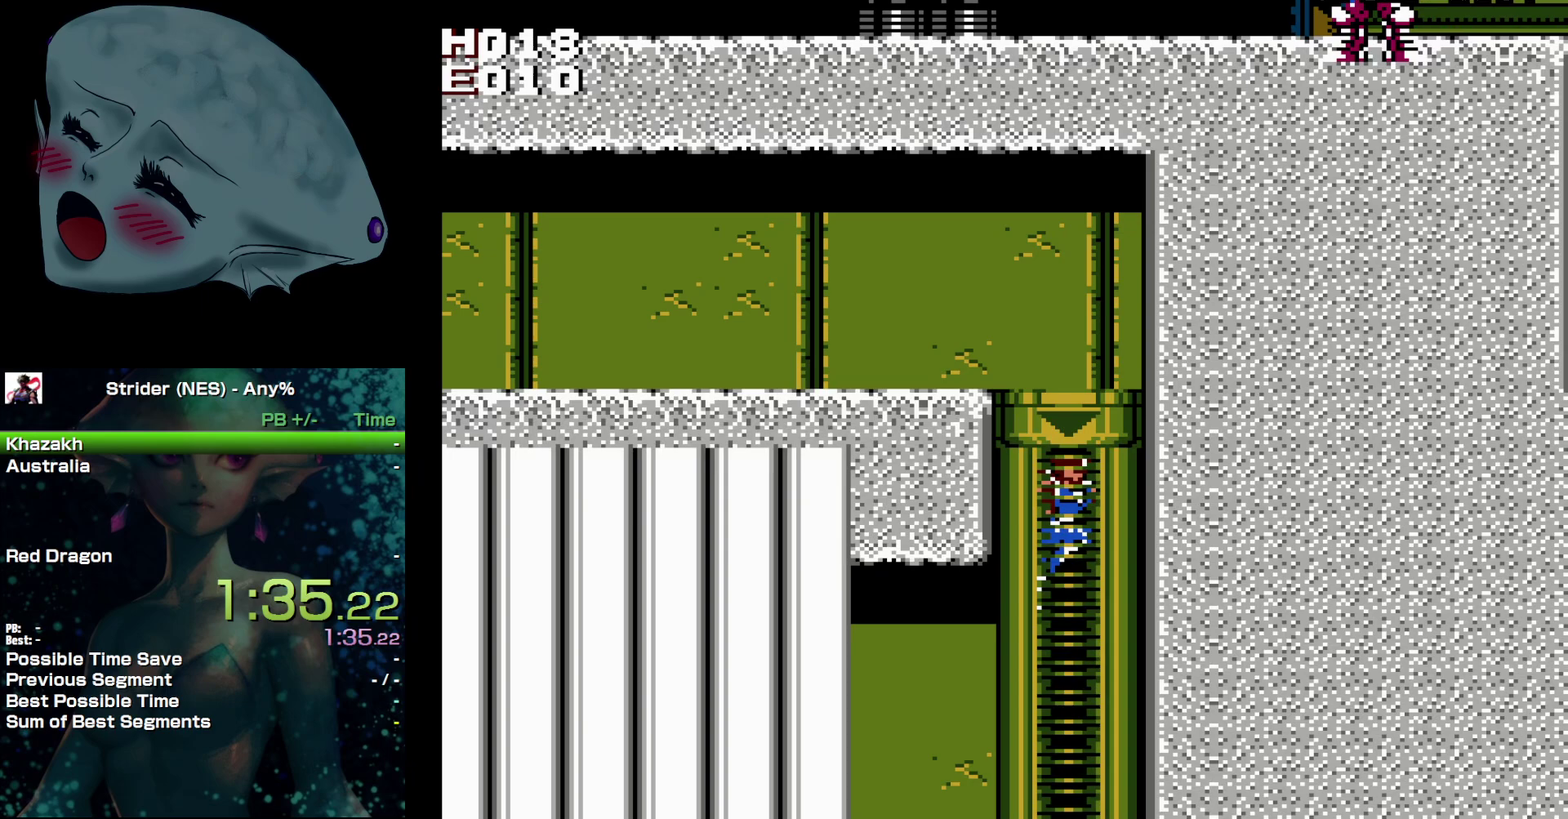
{"buttons": [], "events": []}